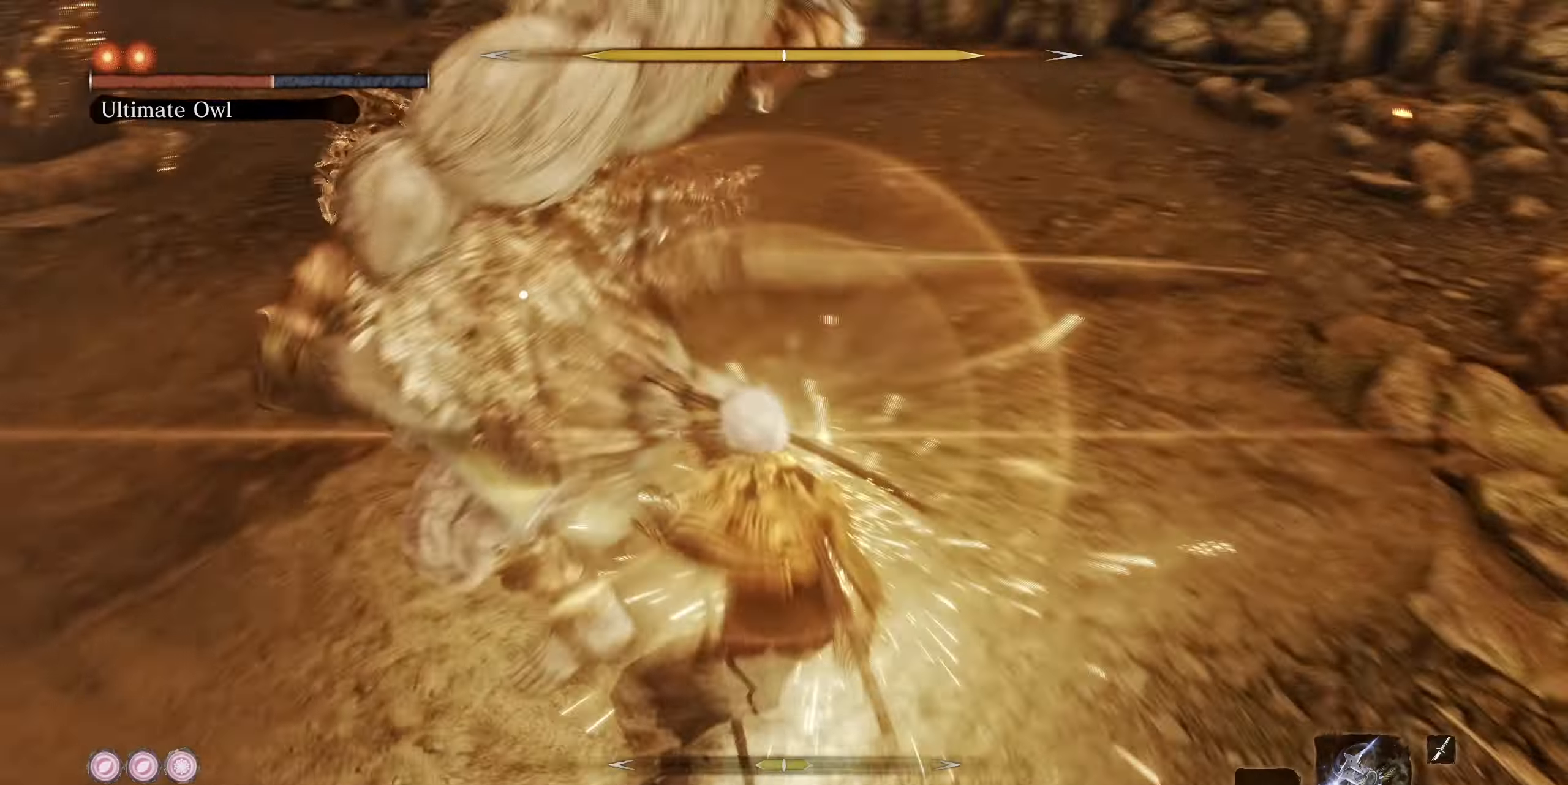
Gameplay with a controller (PlayStation layout); each line is a JSON object with the inputs held at the frame after it. "events" lists button and stick changes between this image and that frame as [ms after this image, input, new state], when the widget could be followed in between.
{"buttons": [], "left_stick": "center", "right_stick": "center", "events": []}
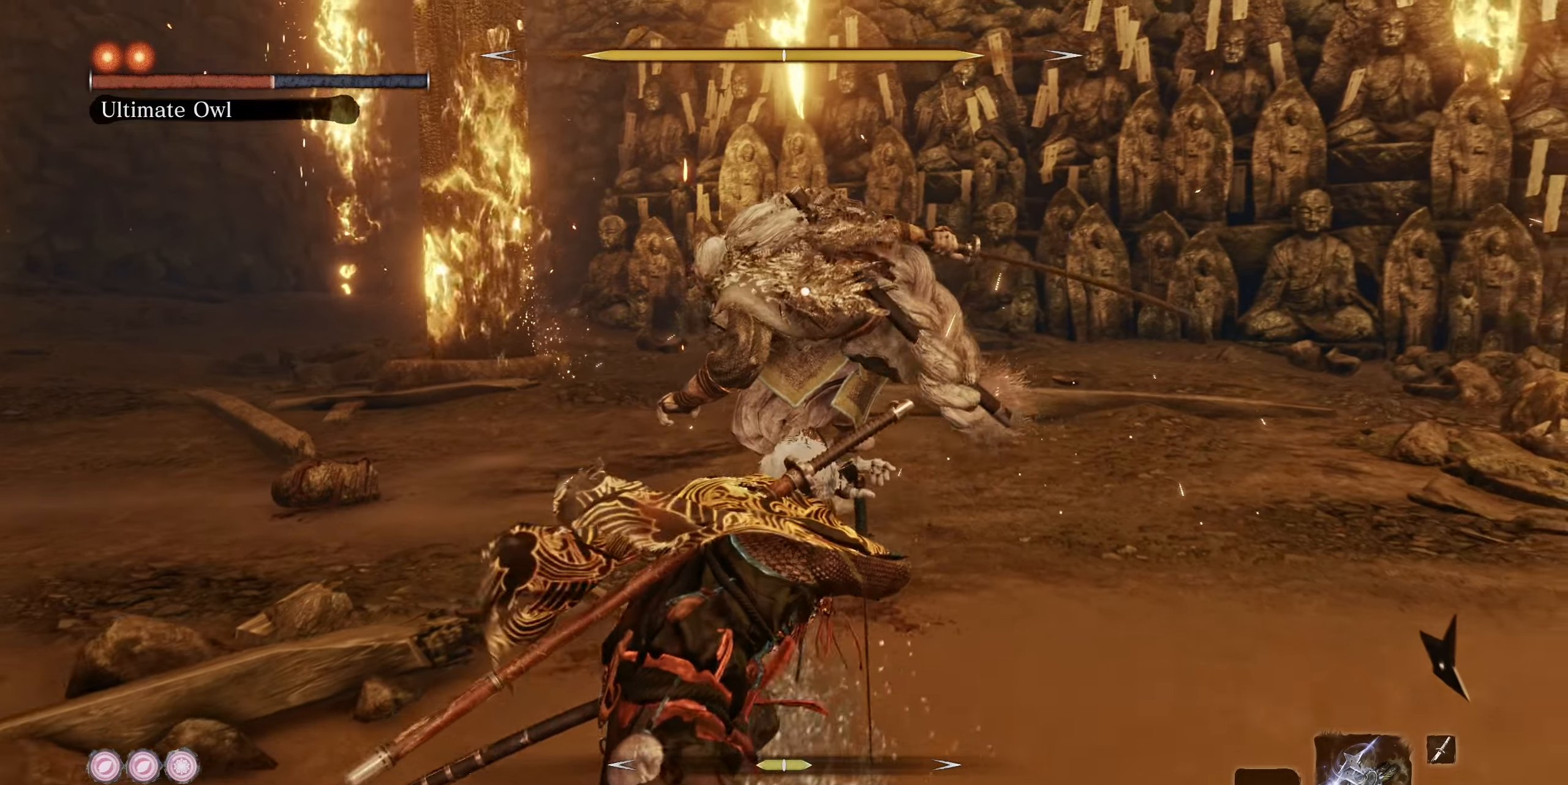
{"buttons": [], "left_stick": "up-right", "right_stick": "center", "events": [[167, "left_stick", "up-right"]]}
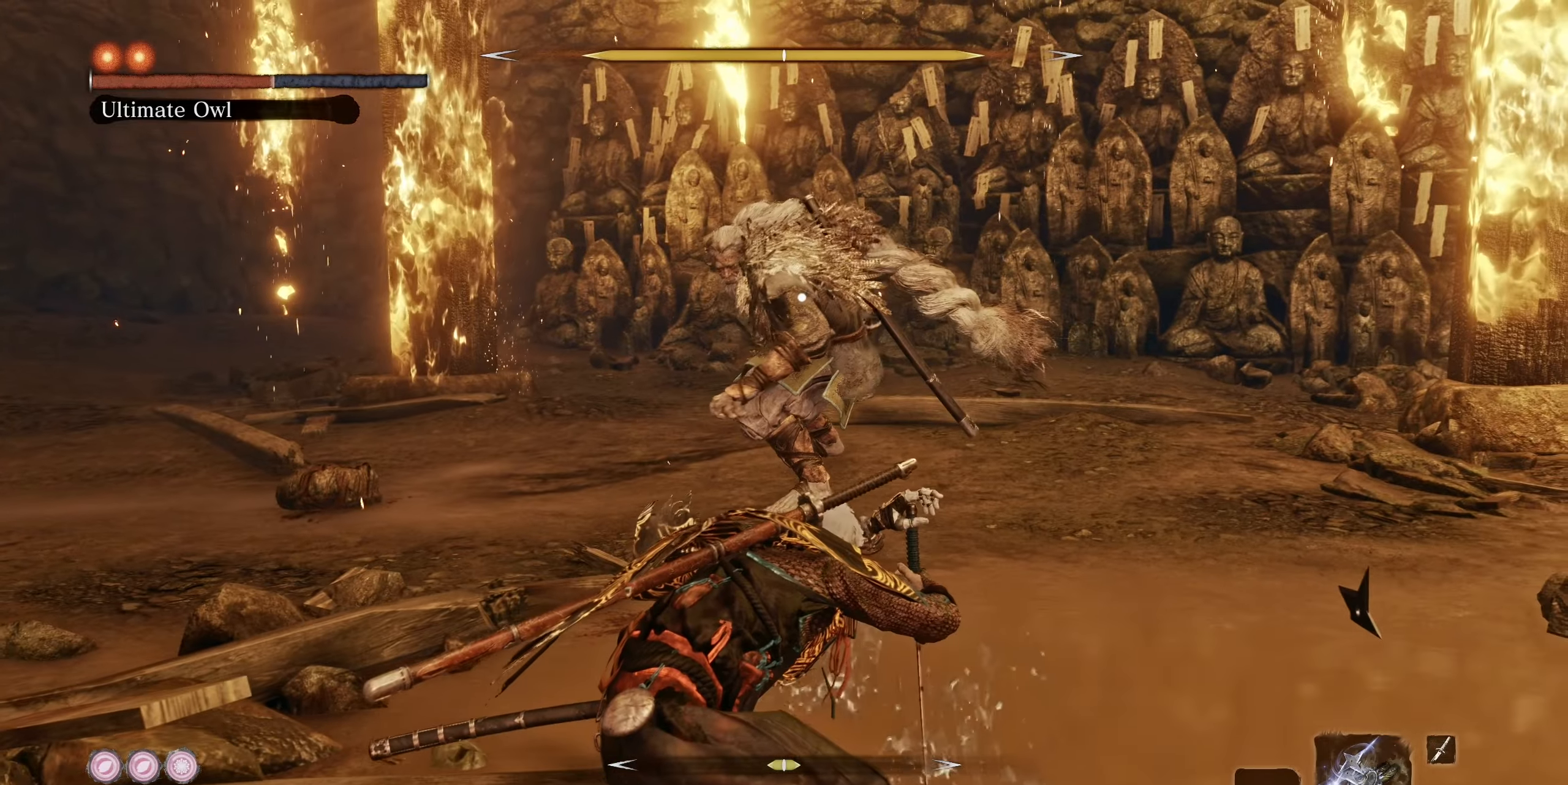
{"buttons": [], "left_stick": "up-right", "right_stick": "center", "events": [[200, "CIRCLE", "down"], [350, "CIRCLE", "up"]]}
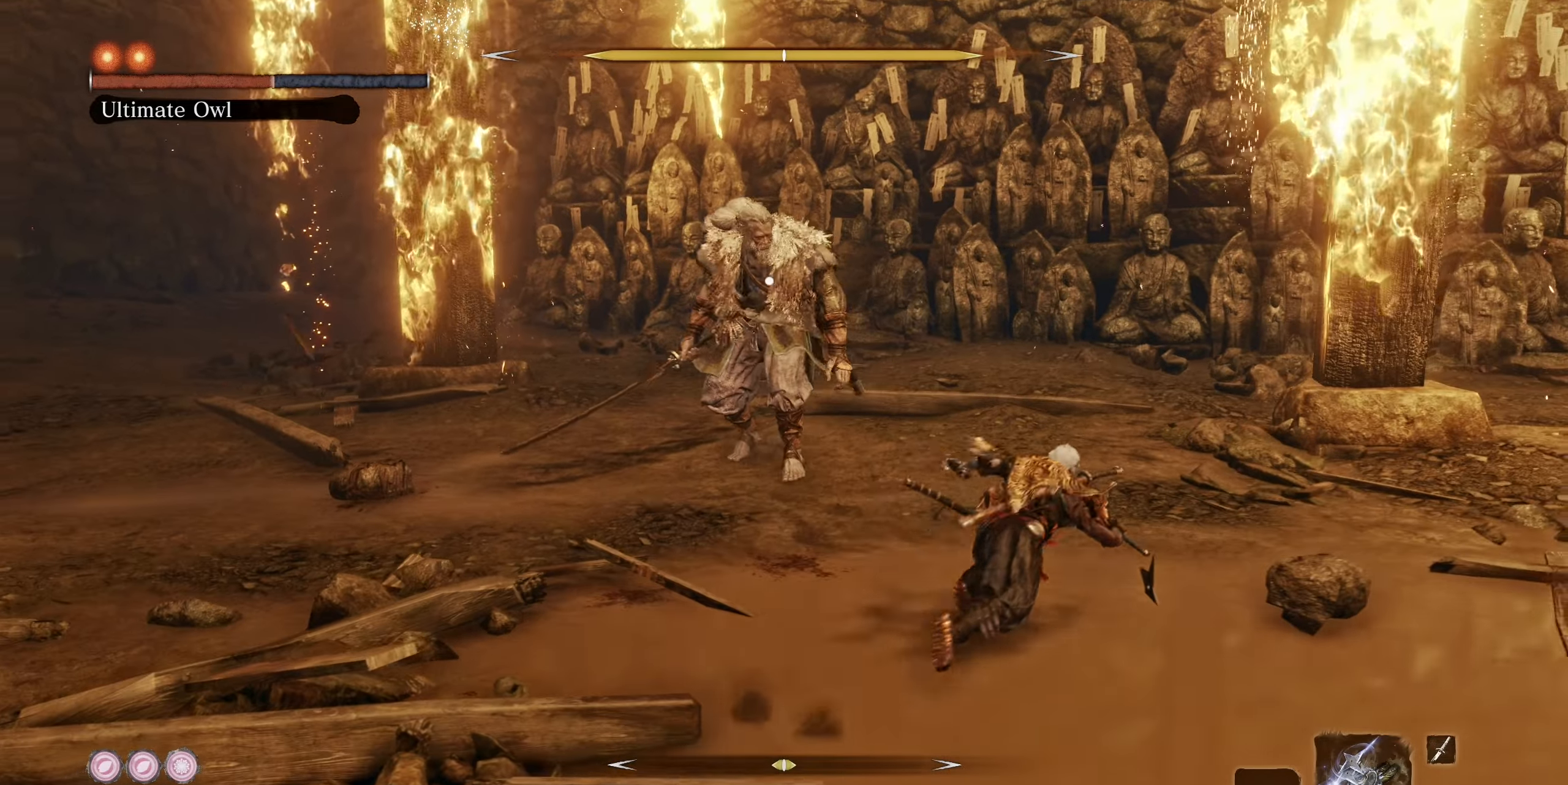
{"buttons": [], "left_stick": "up-left", "right_stick": "center", "events": [[167, "left_stick", "up"], [267, "left_stick", "up-left"]]}
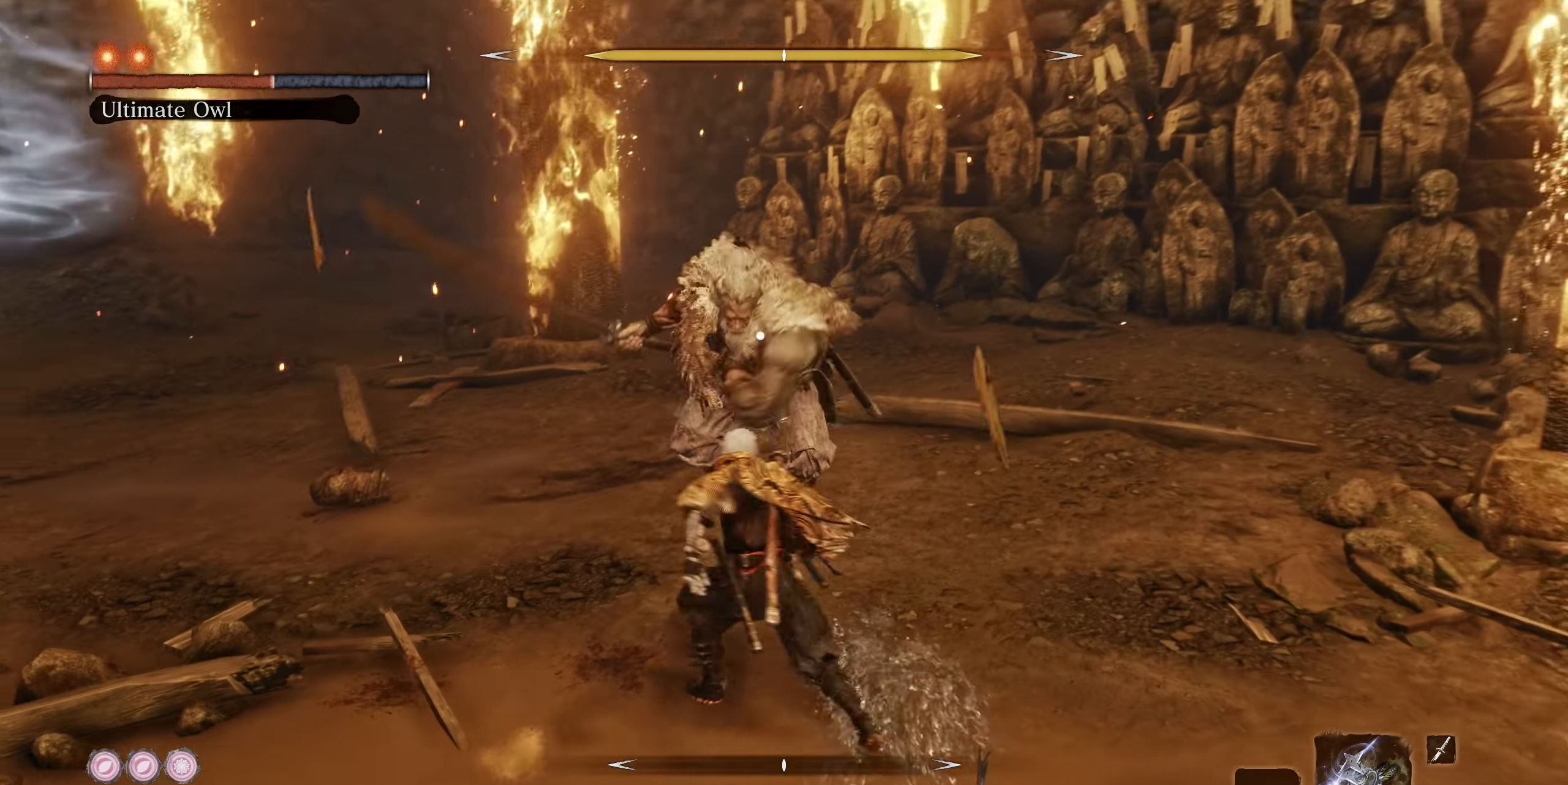
{"buttons": ["CIRCLE"], "left_stick": "down-left", "right_stick": "center", "events": [[117, "left_stick", "left"], [417, "left_stick", "down-left"], [484, "CIRCLE", "down"]]}
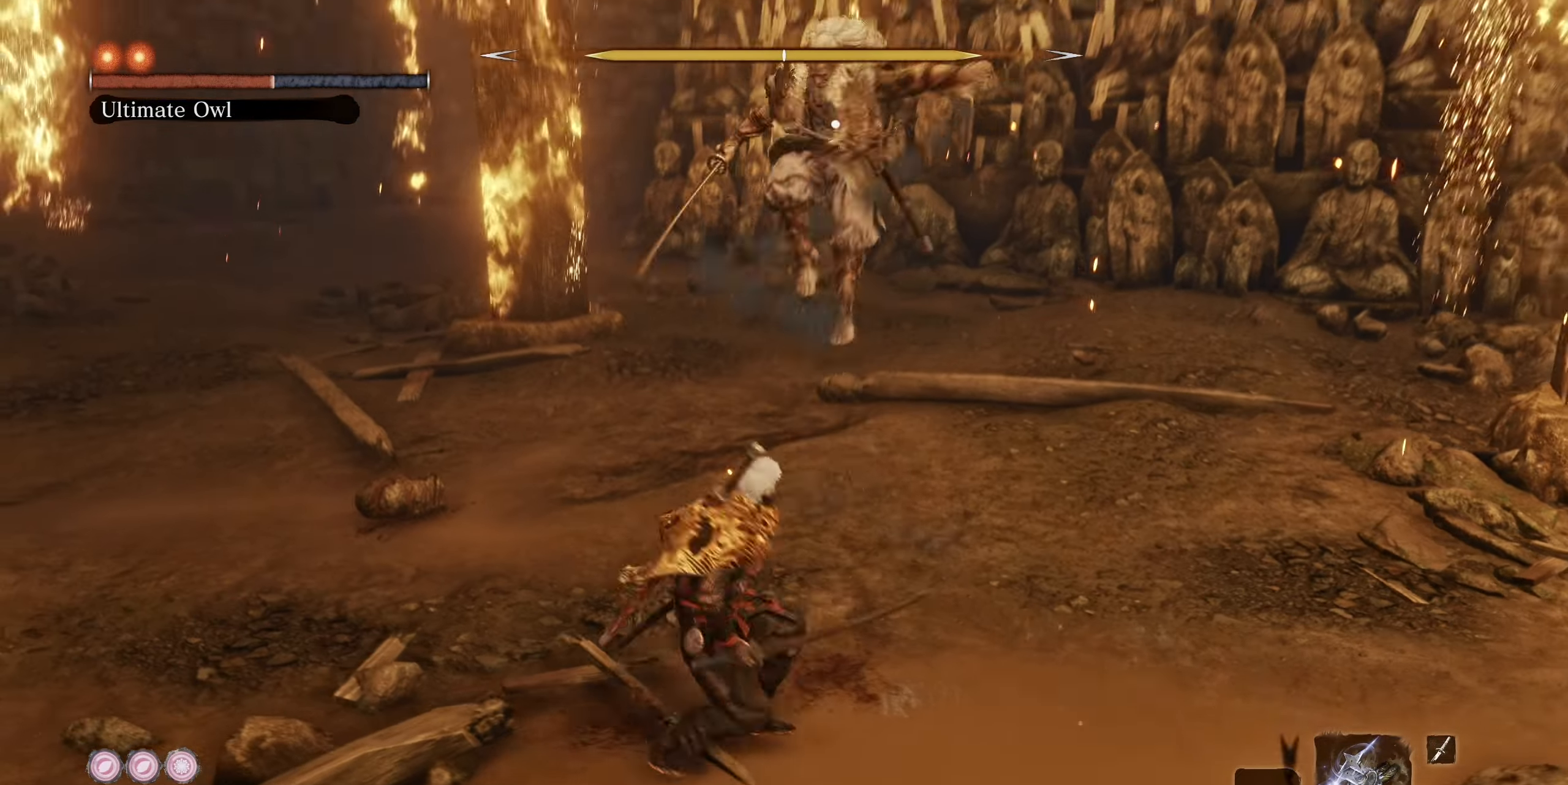
{"buttons": ["TRIANGLE"], "left_stick": "down", "right_stick": "center", "events": [[100, "CIRCLE", "up"], [434, "TRIANGLE", "down"], [500, "left_stick", "down"]]}
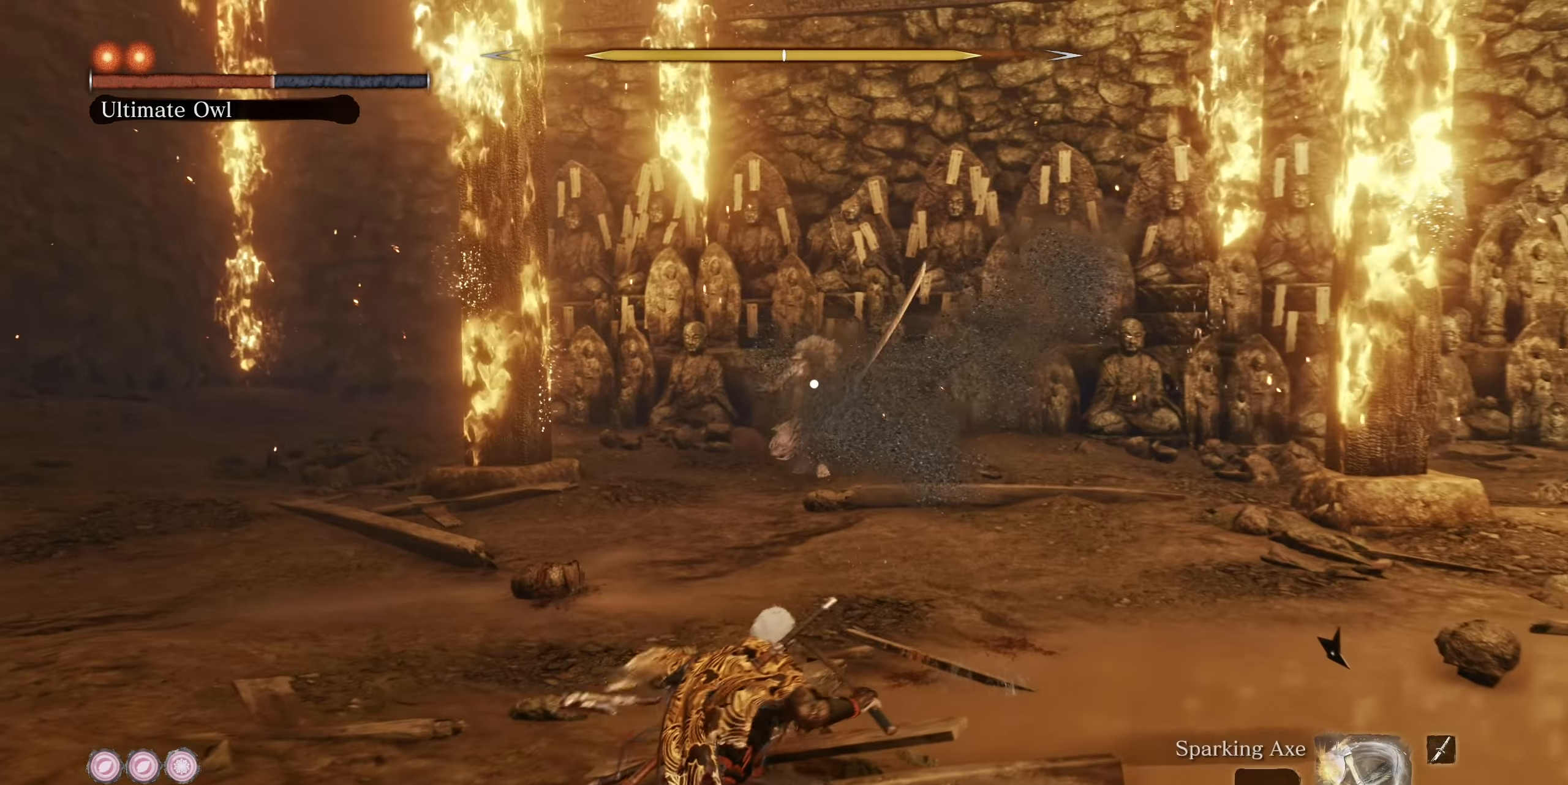
{"buttons": [], "left_stick": "center", "right_stick": "center", "events": [[17, "TRIANGLE", "up"], [200, "left_stick", "down-right"], [467, "left_stick", "center"]]}
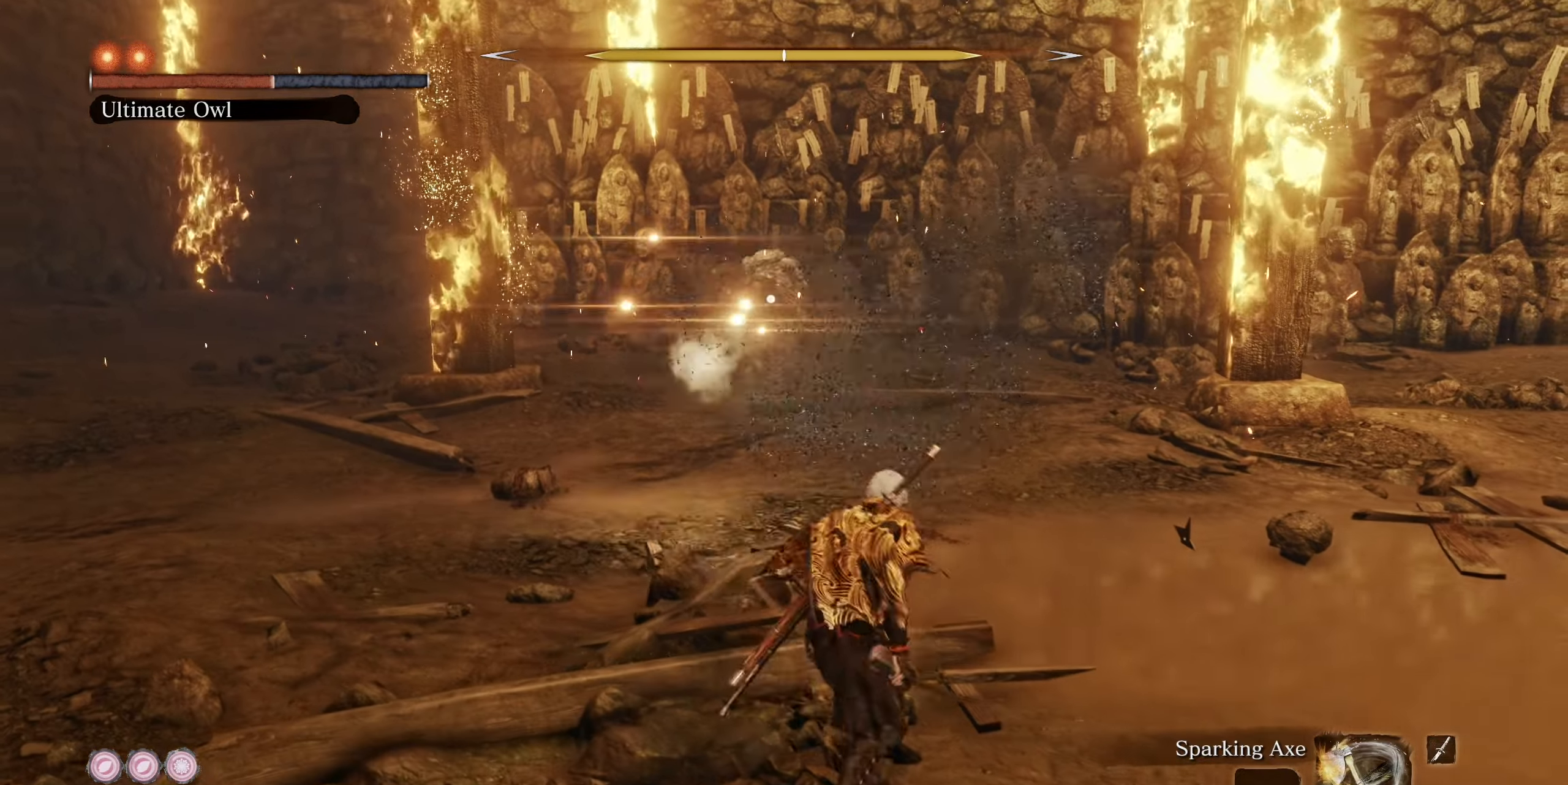
{"buttons": [], "left_stick": "center", "right_stick": "center", "events": [[167, "DPAD_RIGHT", "down"], [267, "DPAD_RIGHT", "up"], [434, "TRIANGLE", "down"], [500, "TRIANGLE", "up"]]}
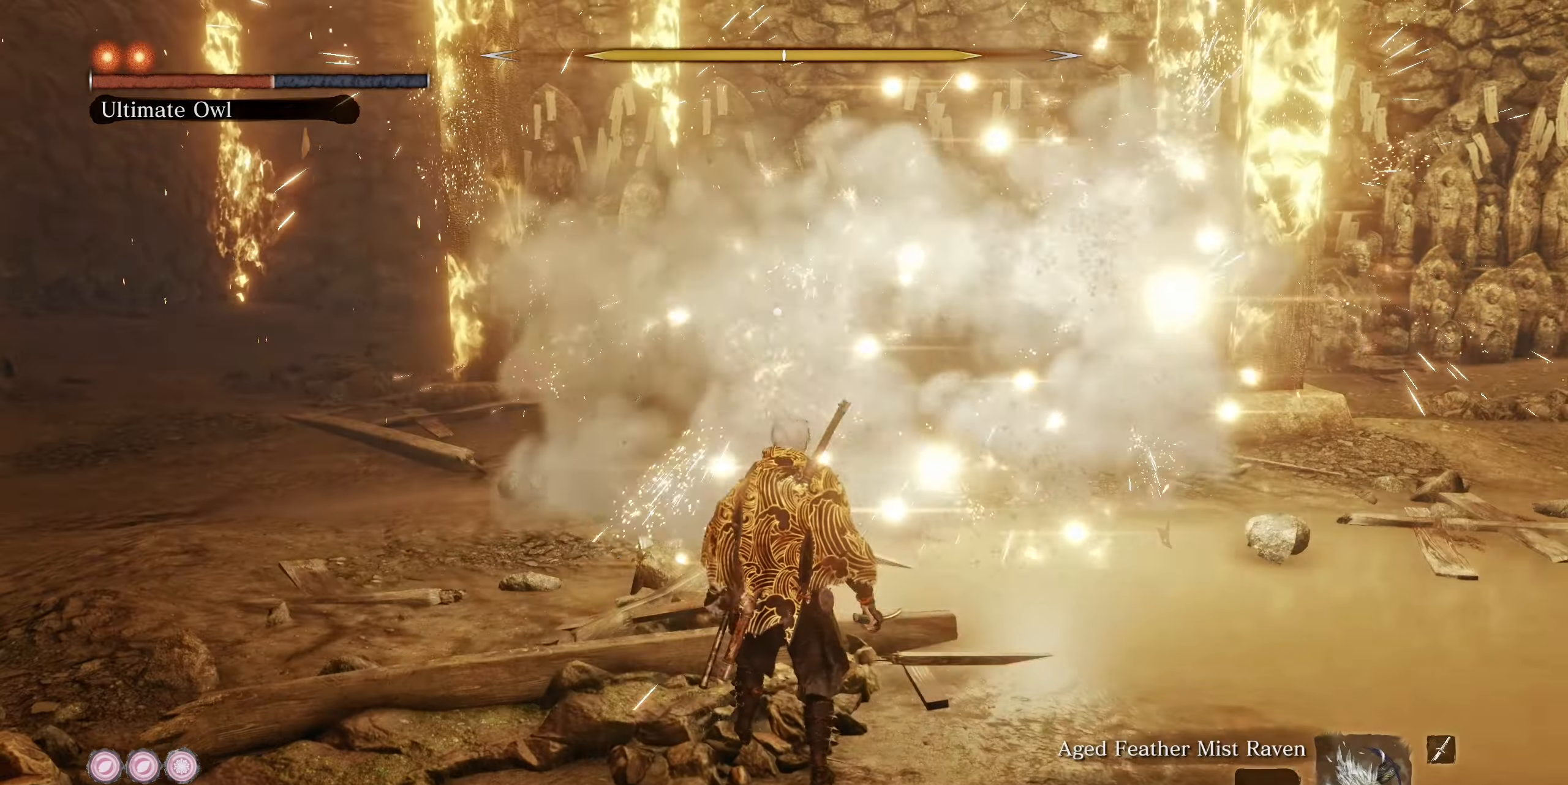
{"buttons": ["R2"], "left_stick": "up", "right_stick": "center", "events": [[417, "left_stick", "up"], [484, "R2", "down"]]}
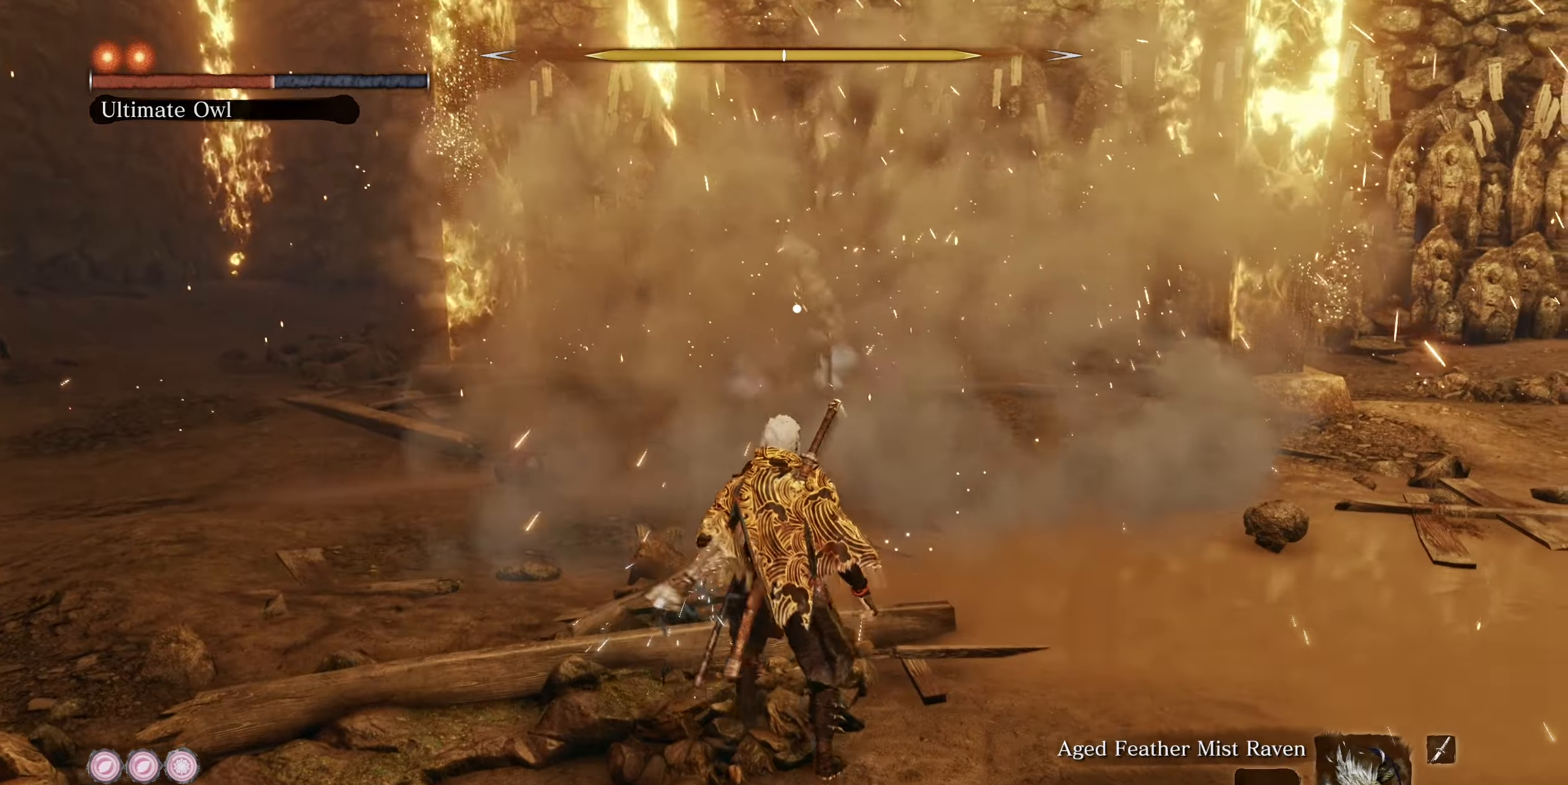
{"buttons": [], "left_stick": "up", "right_stick": "center", "events": [[67, "R2", "up"]]}
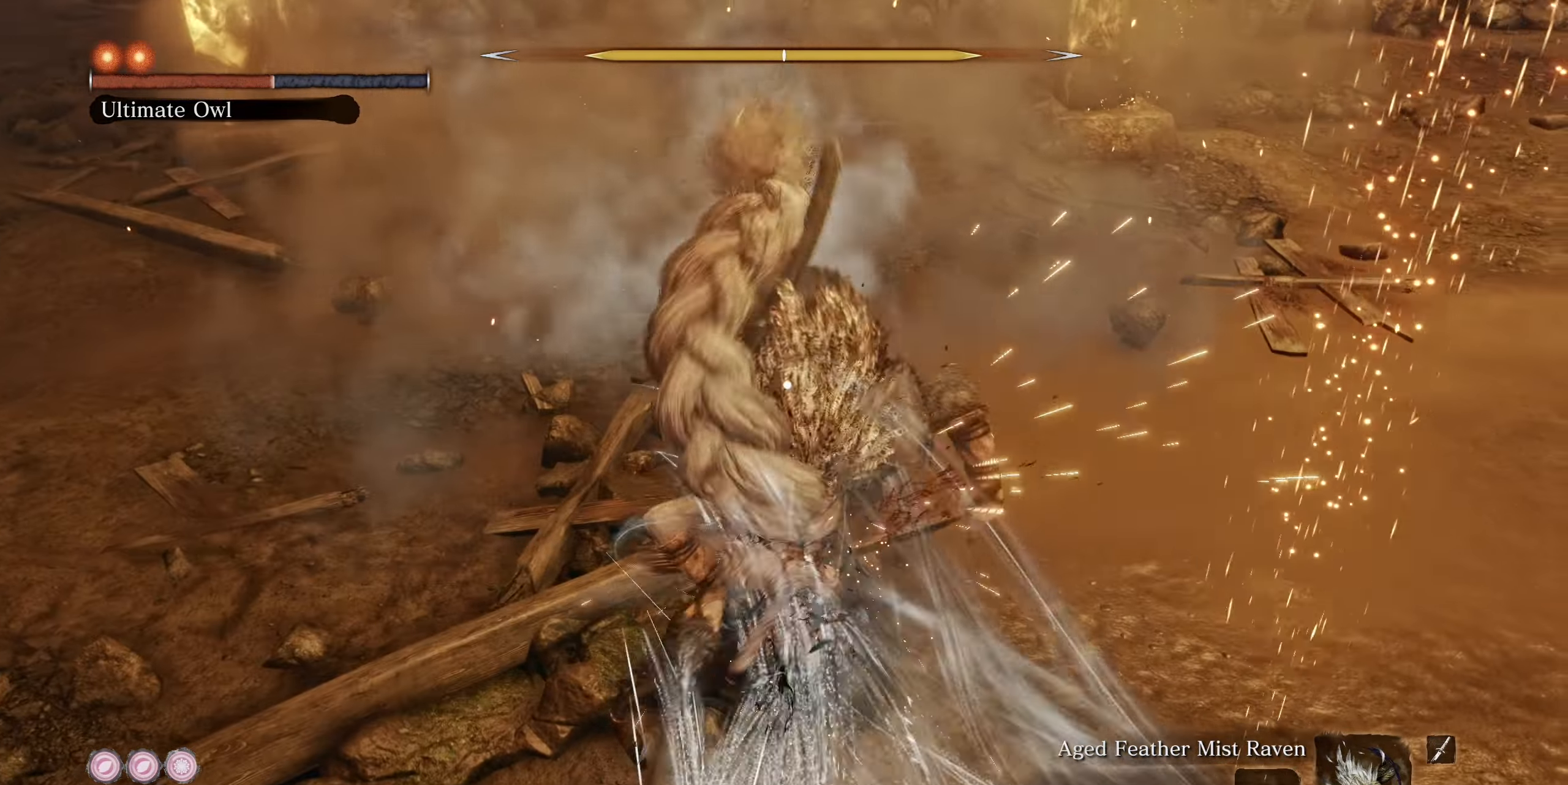
{"buttons": [], "left_stick": "up", "right_stick": "right", "events": [[167, "right_stick", "right"]]}
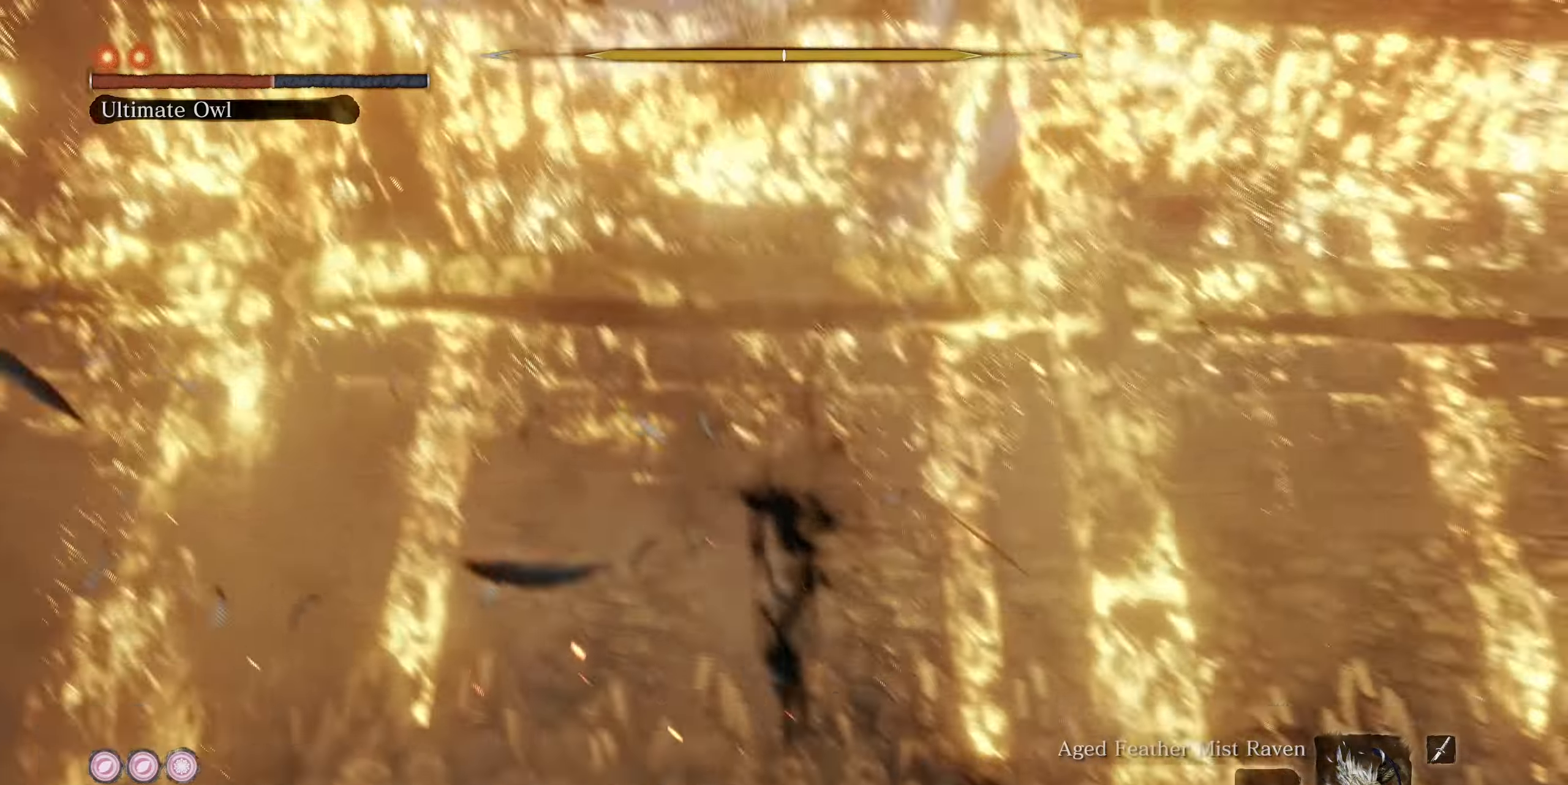
{"buttons": ["L1", "R1"], "left_stick": "up", "right_stick": "right", "events": [[366, "L1", "down"], [366, "R1", "down"], [416, "R3", "down"], [483, "R3", "up"]]}
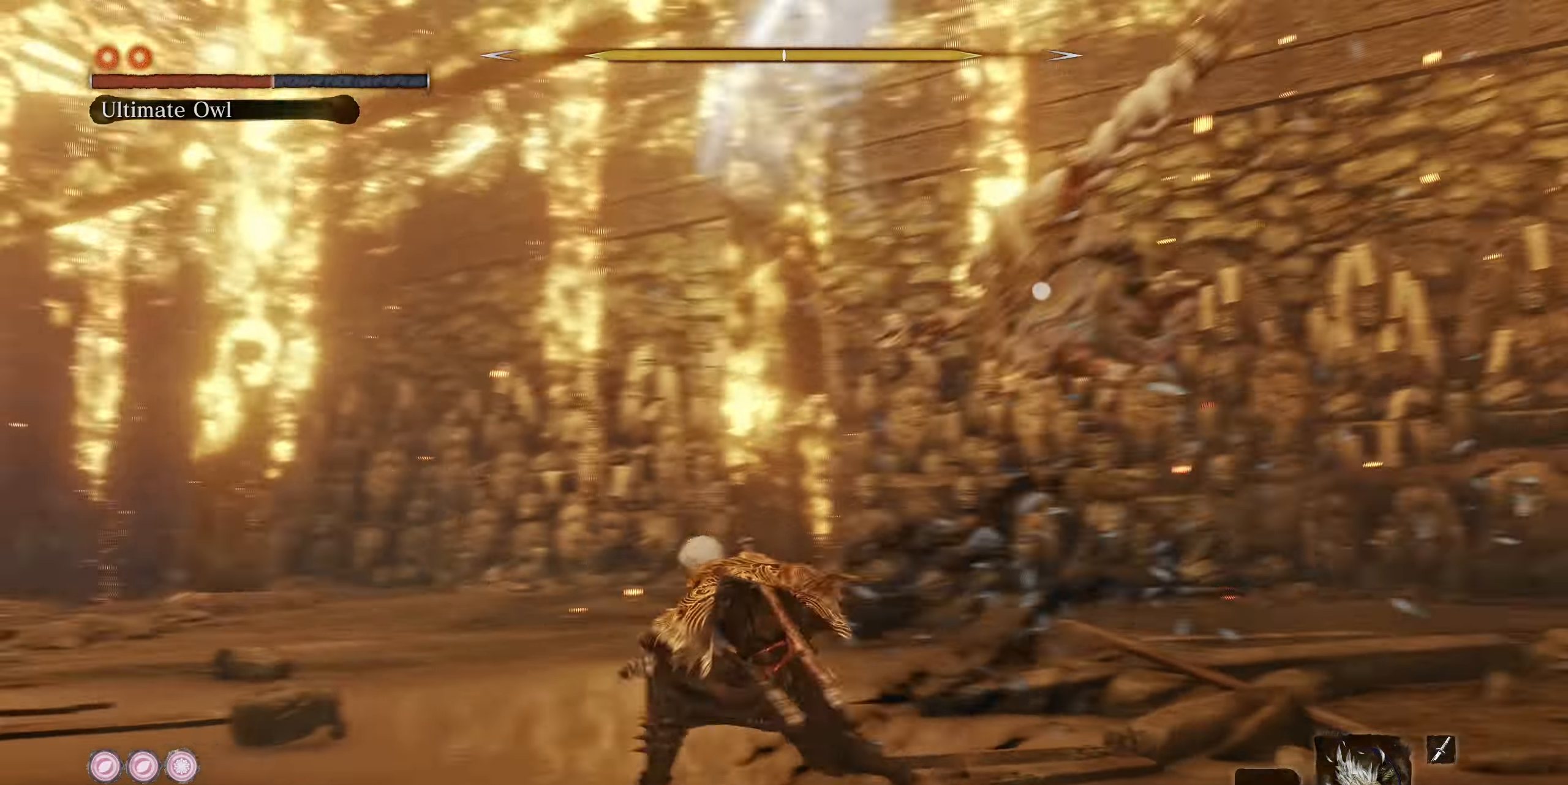
{"buttons": [], "left_stick": "up", "right_stick": "center", "events": [[16, "L1", "up"], [16, "R1", "up"], [16, "right_stick", "center"]]}
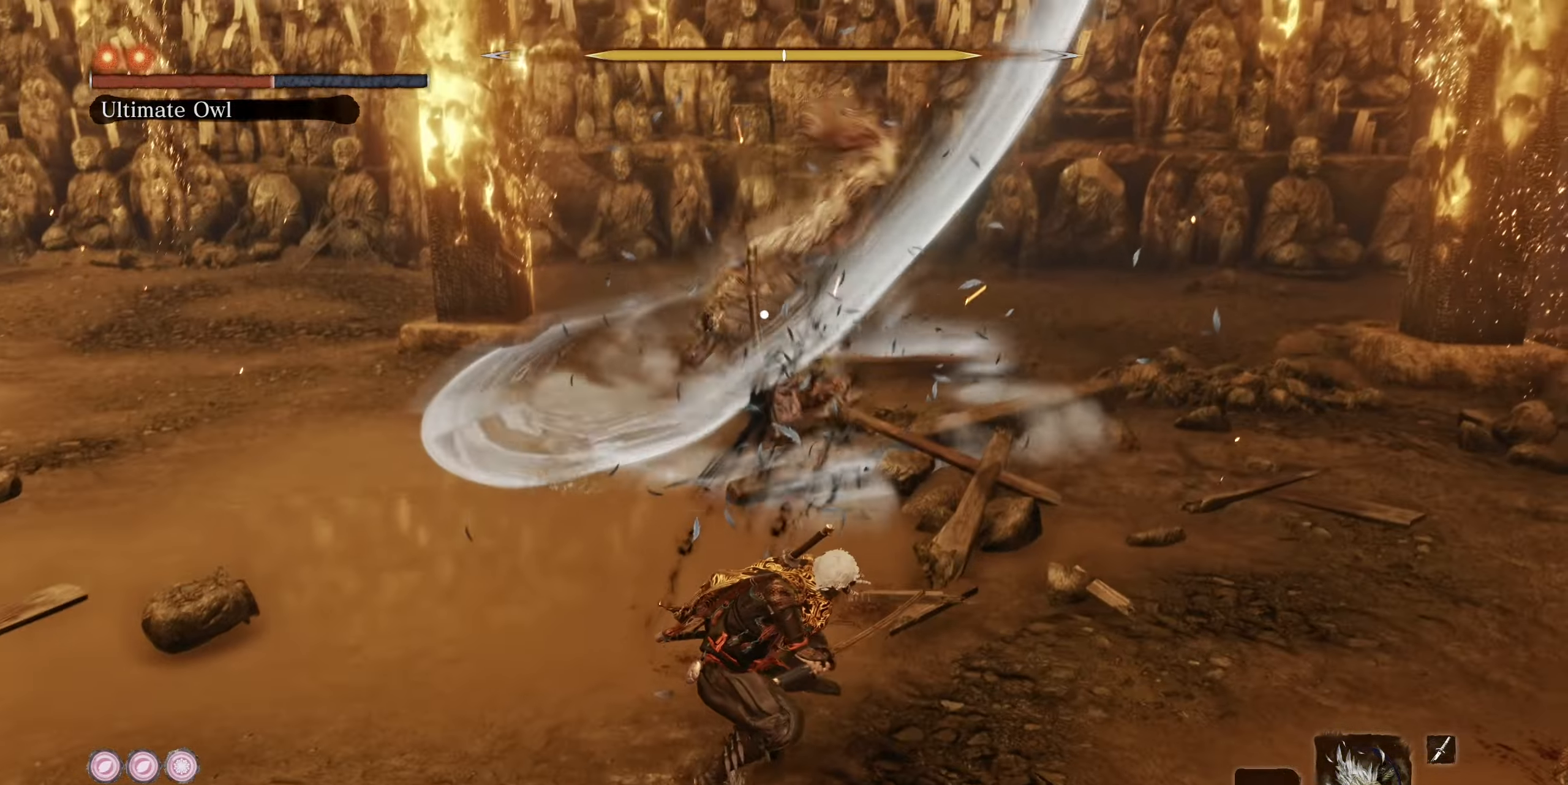
{"buttons": [], "left_stick": "up", "right_stick": "center", "events": []}
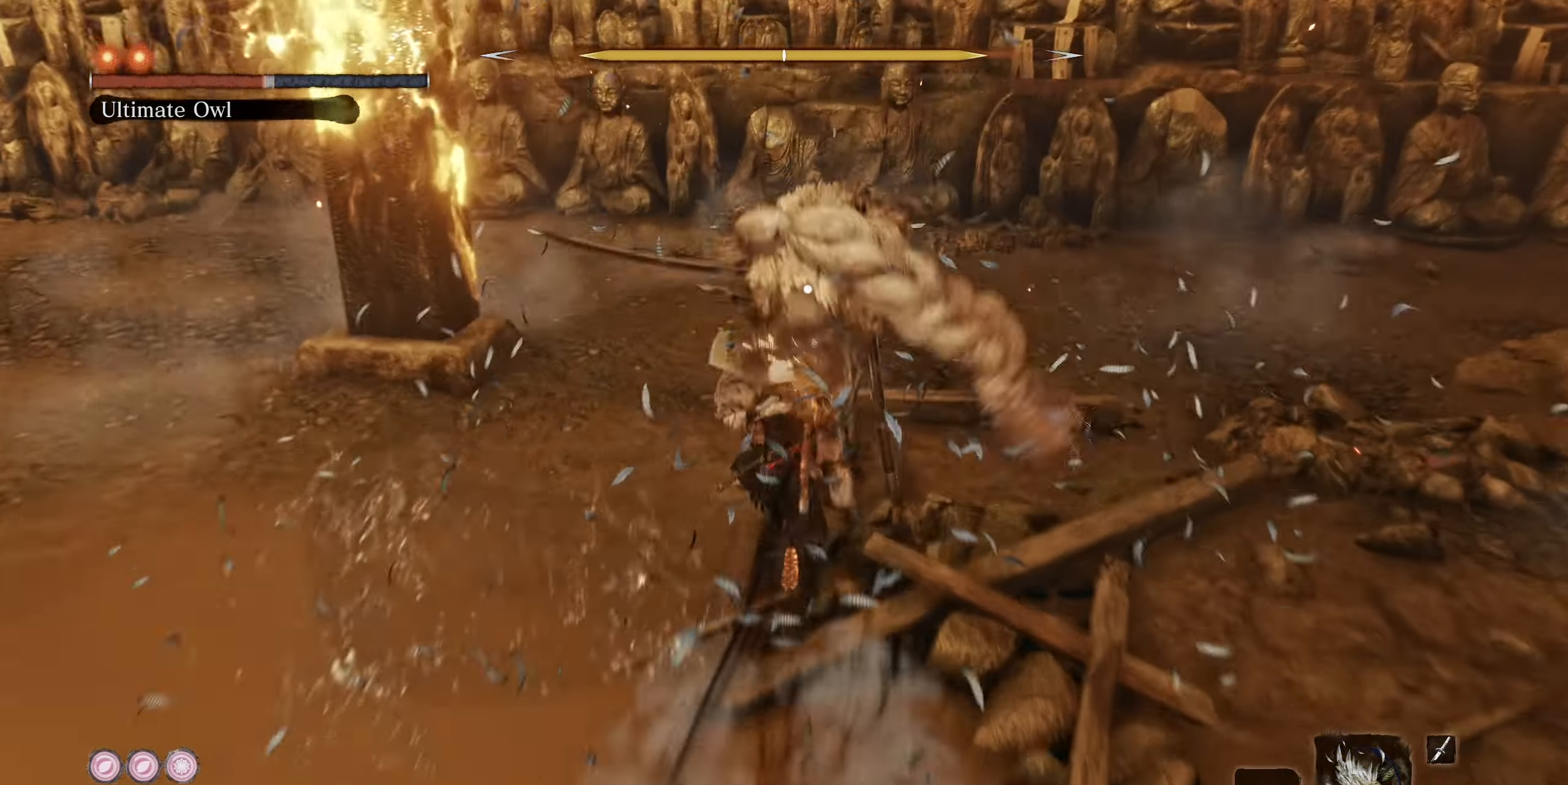
{"buttons": ["R1"], "left_stick": "center", "right_stick": "center", "events": [[16, "R1", "down"], [133, "R1", "up"], [233, "R1", "down"], [316, "R1", "up"], [316, "left_stick", "center"], [416, "R1", "down"]]}
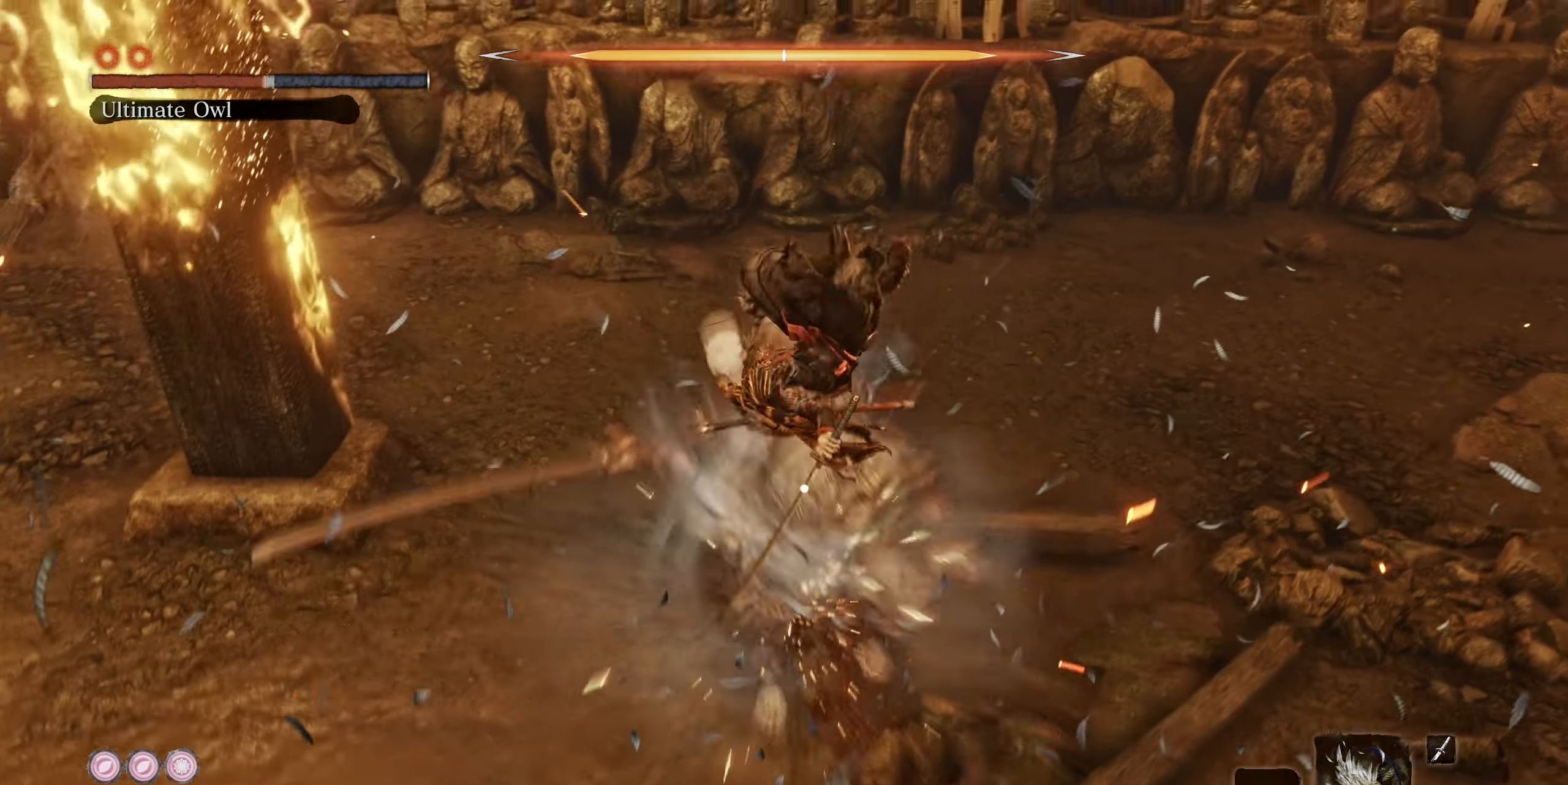
{"buttons": ["R1"], "left_stick": "center", "right_stick": "center", "events": [[16, "R1", "up"], [100, "R1", "down"], [200, "R1", "up"], [283, "R1", "down"], [383, "R1", "up"], [450, "R1", "down"]]}
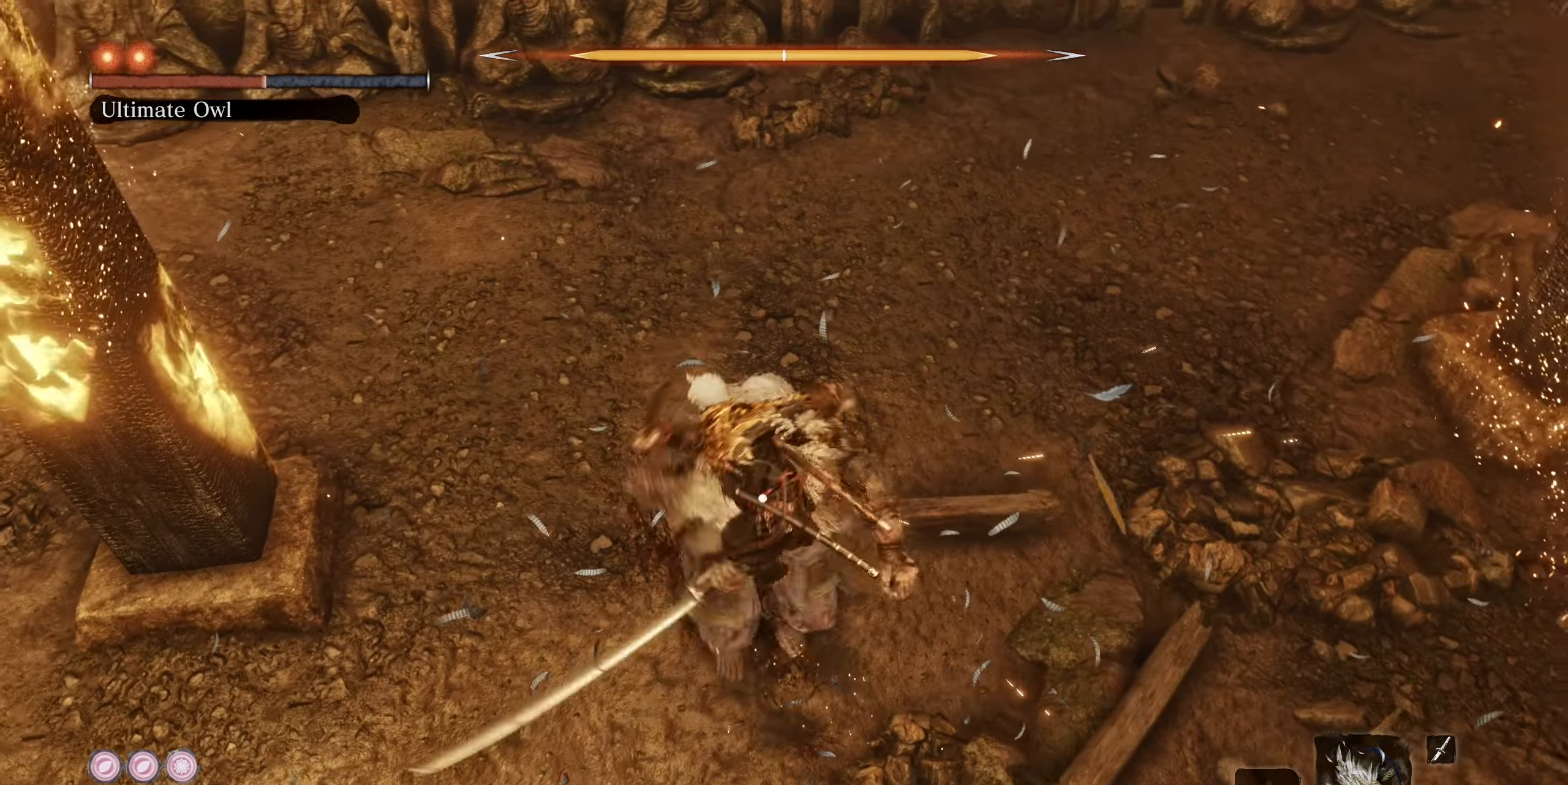
{"buttons": ["R1"], "left_stick": "center", "right_stick": "center", "events": [[66, "R1", "up"], [133, "R1", "down"], [250, "R1", "up"], [300, "R1", "down"], [416, "R1", "up"], [466, "R1", "down"]]}
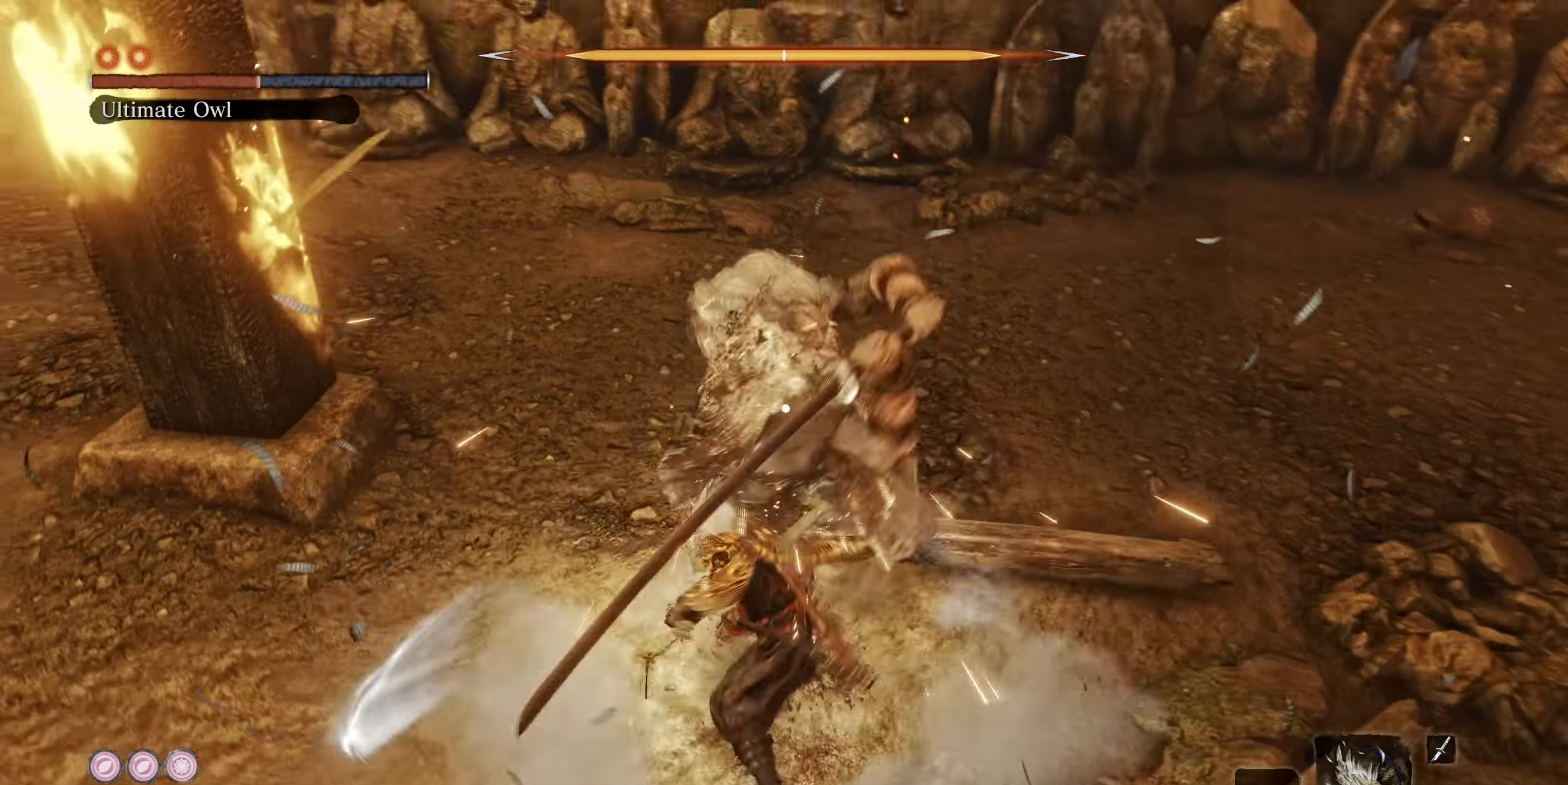
{"buttons": [], "left_stick": "center", "right_stick": "center", "events": [[50, "R1", "up"], [116, "R1", "down"], [200, "R1", "up"]]}
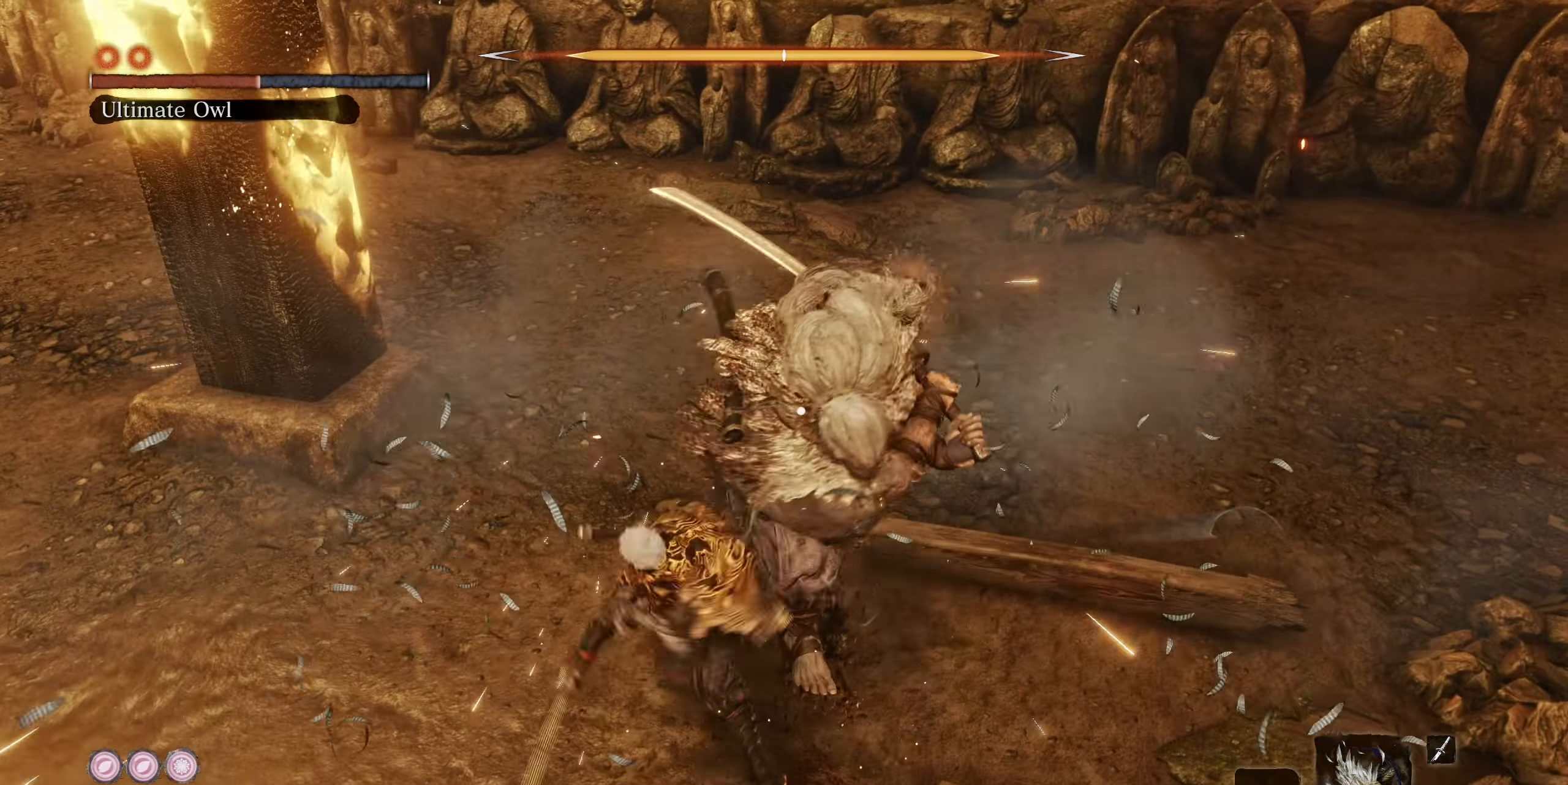
{"buttons": [], "left_stick": "center", "right_stick": "center", "events": []}
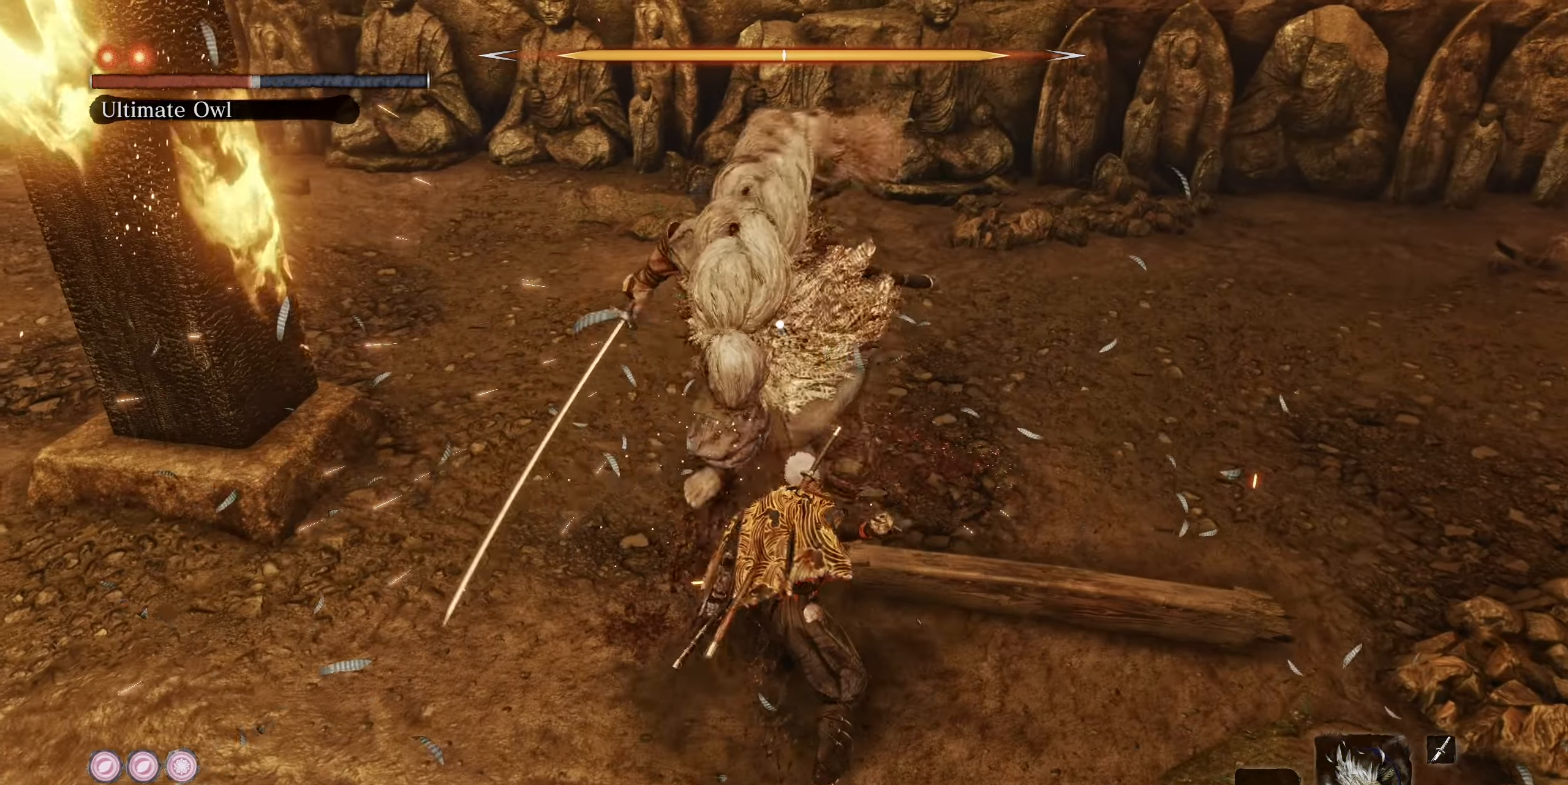
{"buttons": ["R1"], "left_stick": "center", "right_stick": "center", "events": [[33, "R1", "down"], [116, "R1", "up"], [500, "R1", "down"]]}
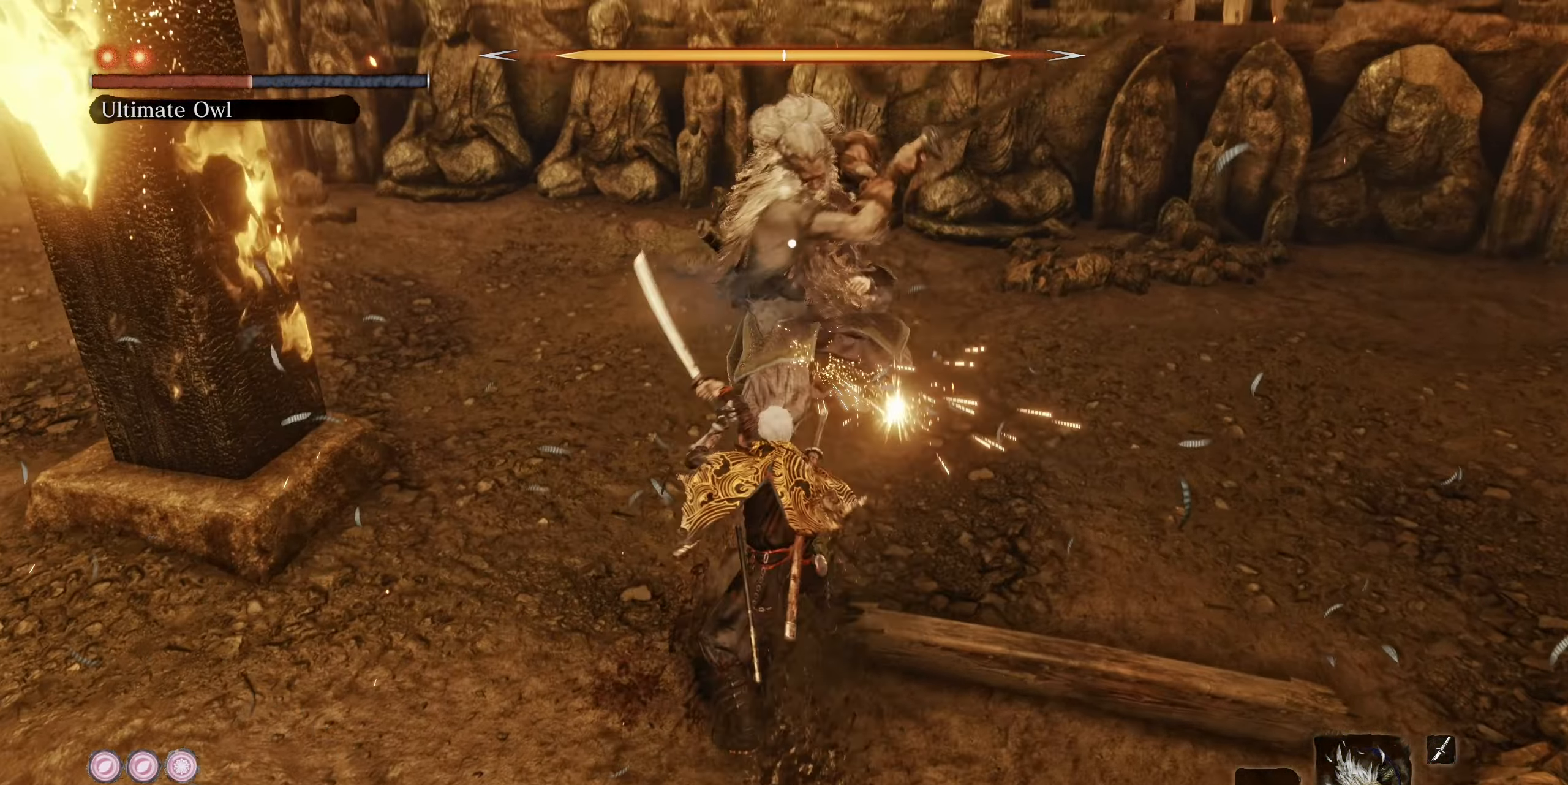
{"buttons": [], "left_stick": "center", "right_stick": "center", "events": [[83, "R1", "up"]]}
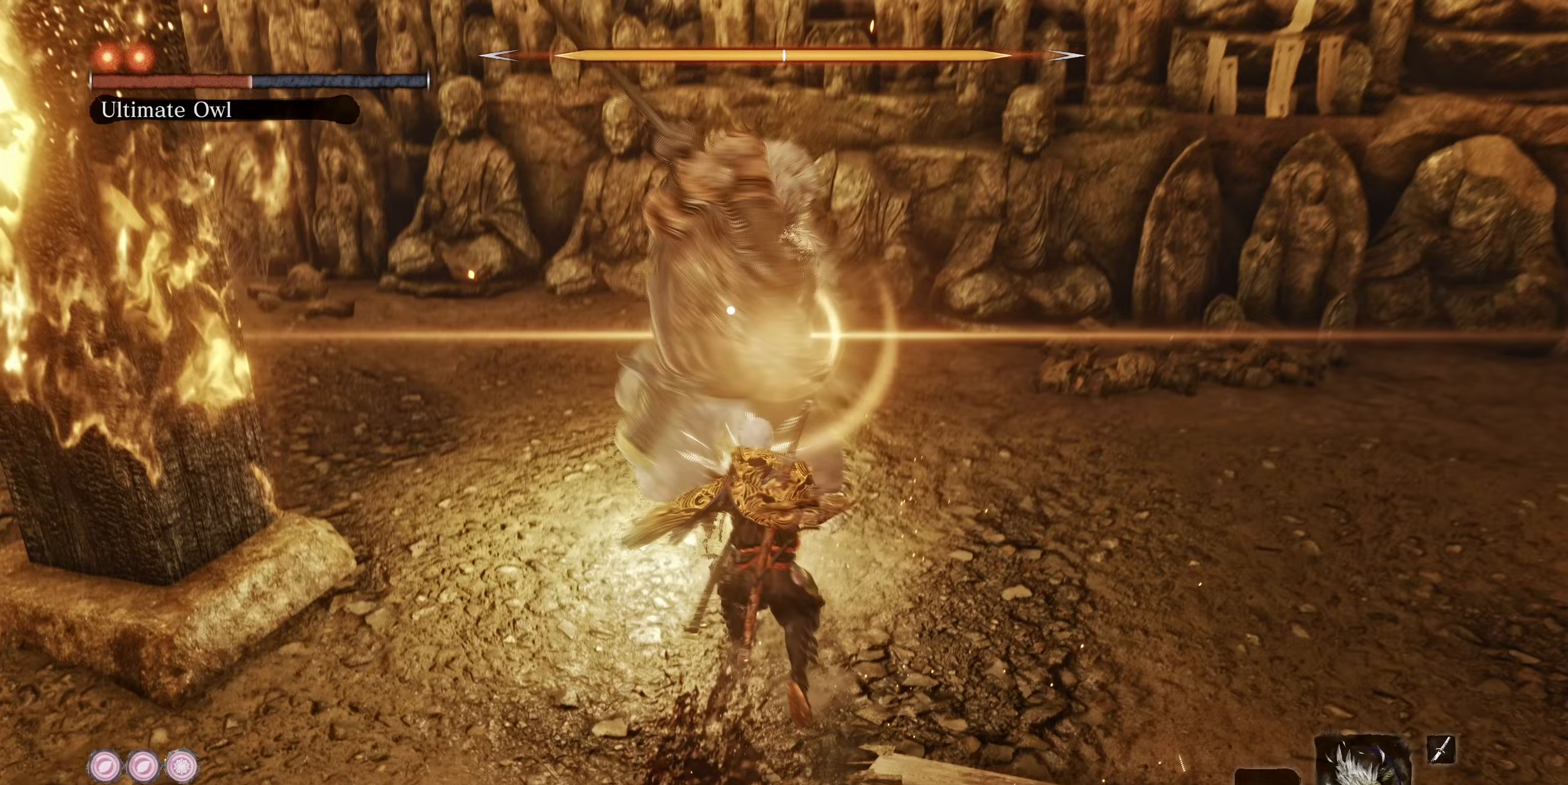
{"buttons": [], "left_stick": "down-right", "right_stick": "center", "events": [[117, "TRIANGLE", "down"], [200, "TRIANGLE", "up"], [200, "left_stick", "right"], [250, "left_stick", "down-right"]]}
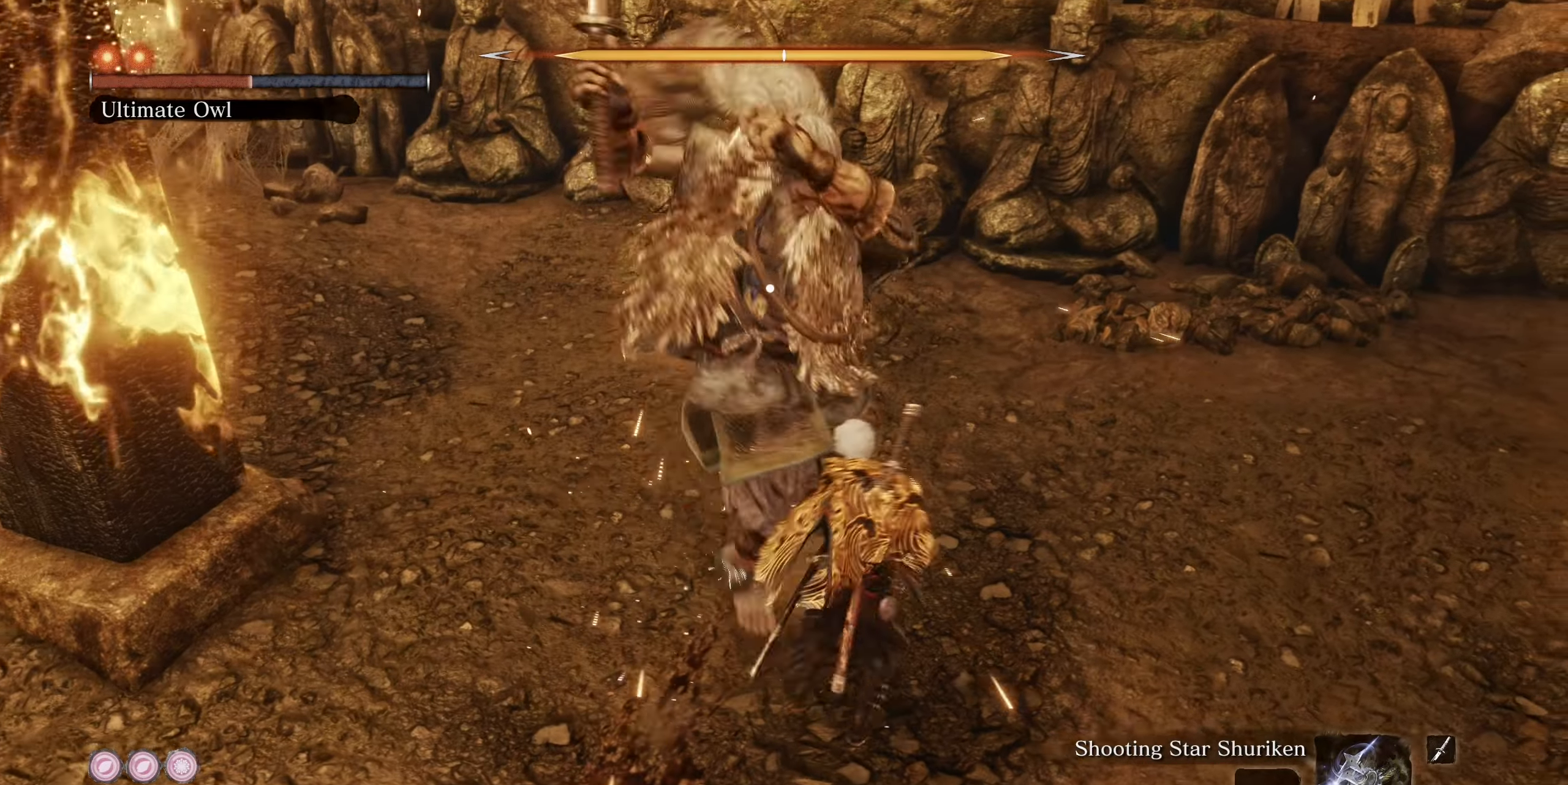
{"buttons": [], "left_stick": "center", "right_stick": "center", "events": [[50, "L1", "down"], [50, "left_stick", "up-right"], [183, "L1", "up"], [233, "left_stick", "center"], [317, "L2", "down"], [417, "L2", "up"]]}
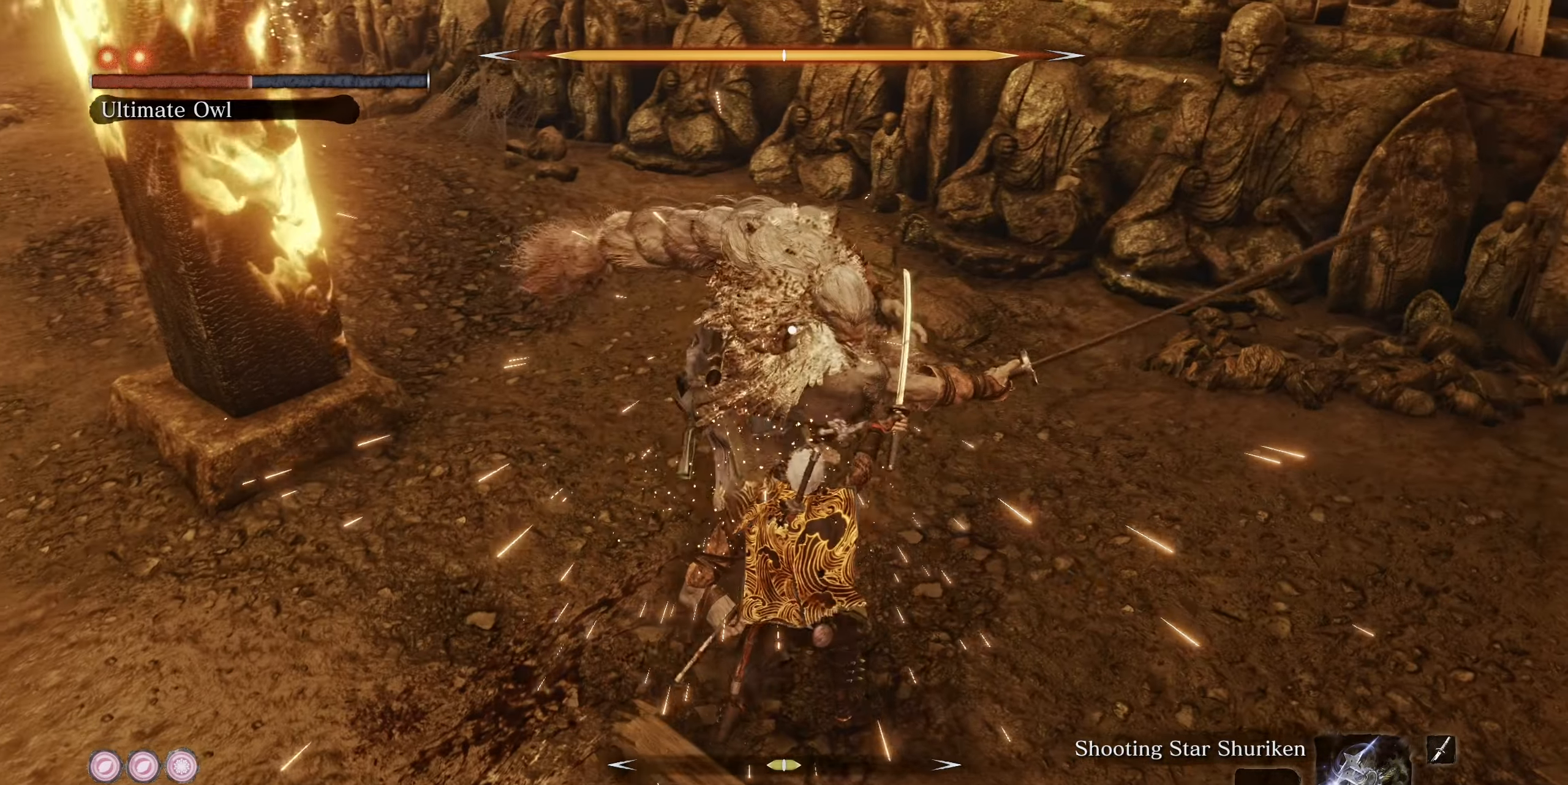
{"buttons": [], "left_stick": "down-left", "right_stick": "center", "events": [[133, "left_stick", "down"], [267, "left_stick", "down-left"]]}
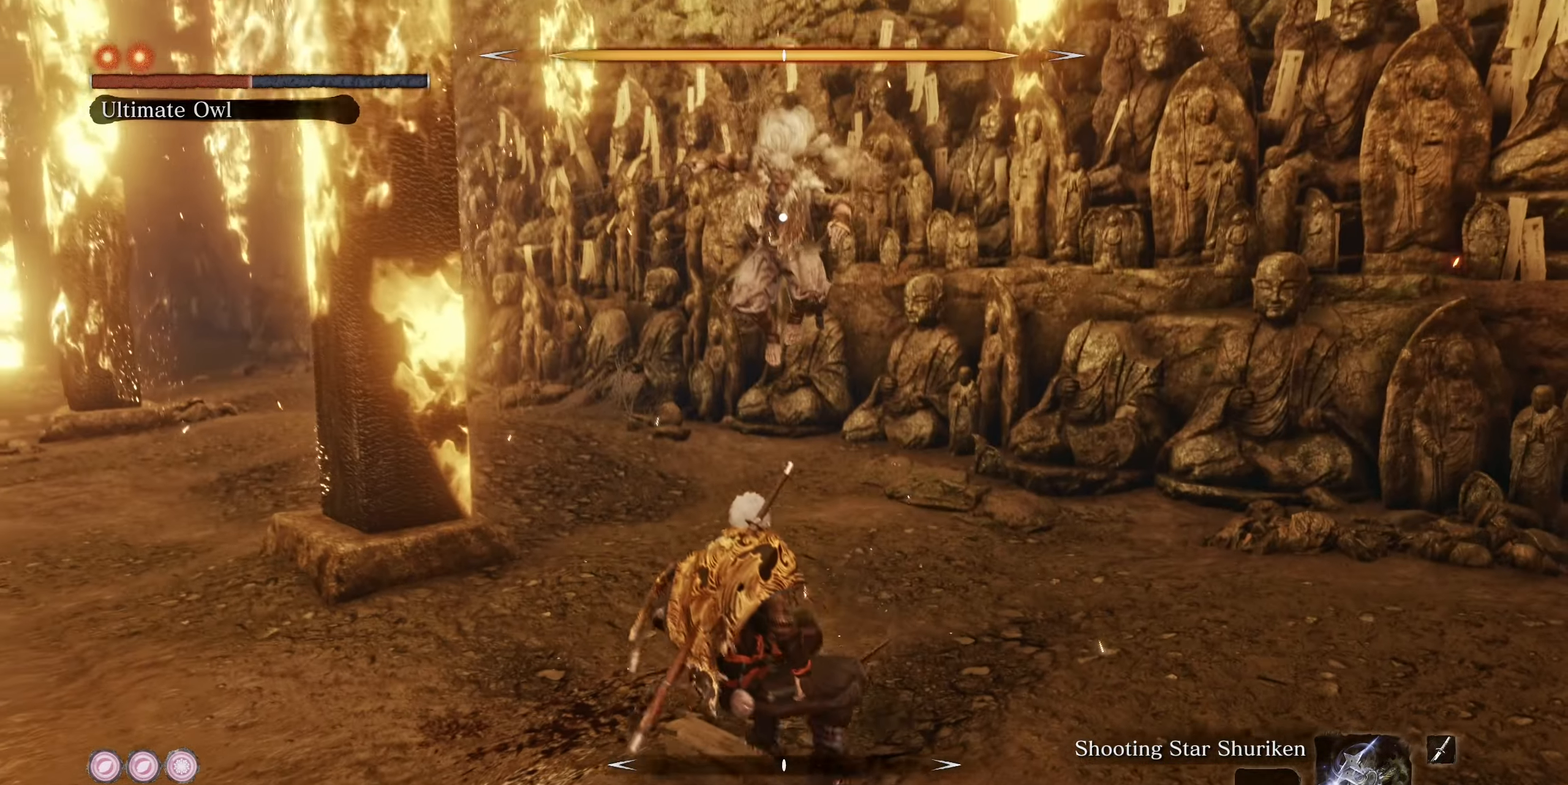
{"buttons": [], "left_stick": "down-right", "right_stick": "center", "events": [[133, "left_stick", "left"], [150, "CIRCLE", "down"], [250, "CIRCLE", "up"], [467, "left_stick", "down-right"]]}
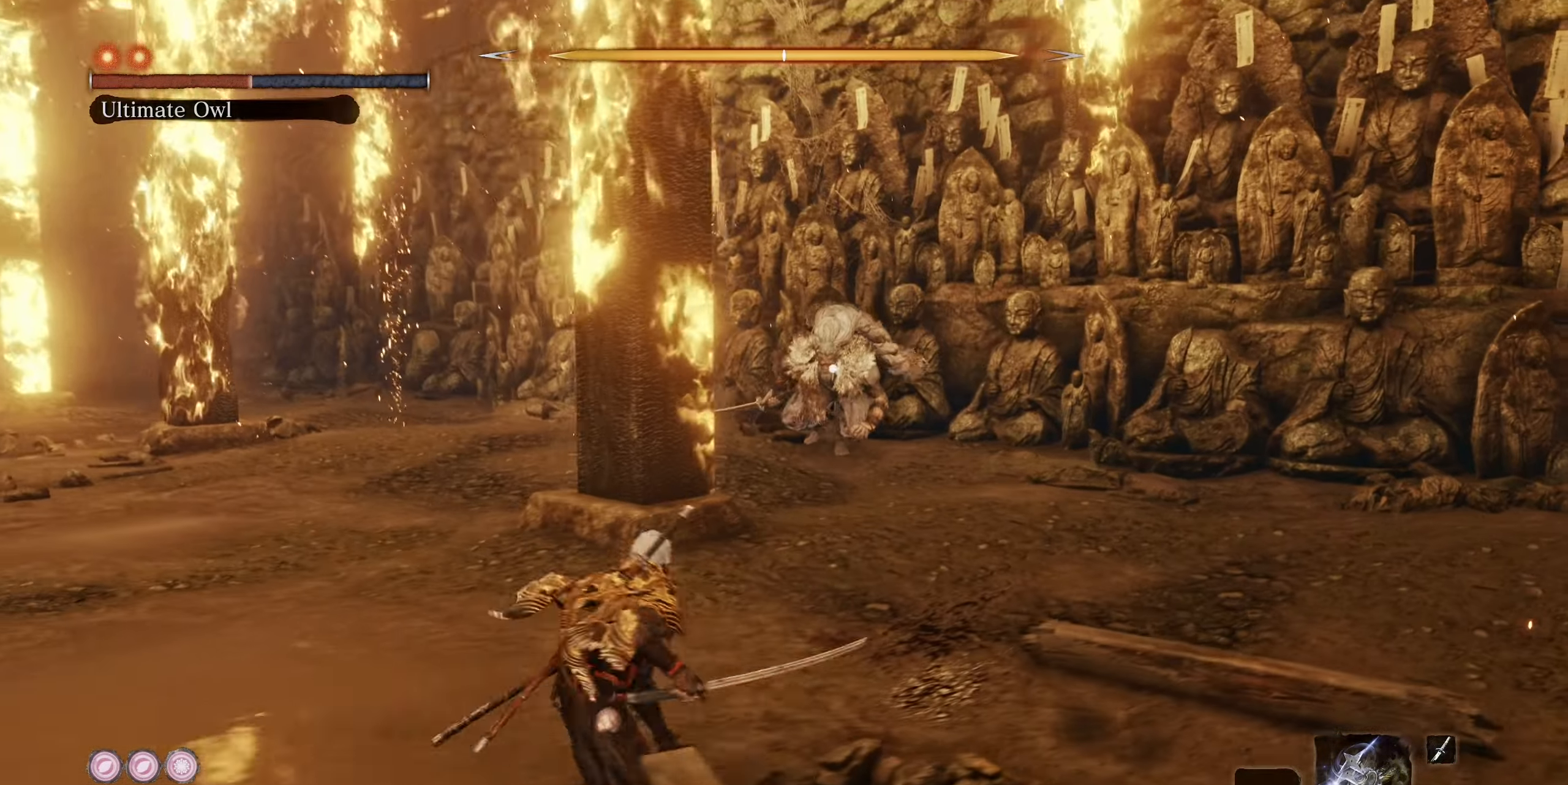
{"buttons": [], "left_stick": "down-right", "right_stick": "center", "events": []}
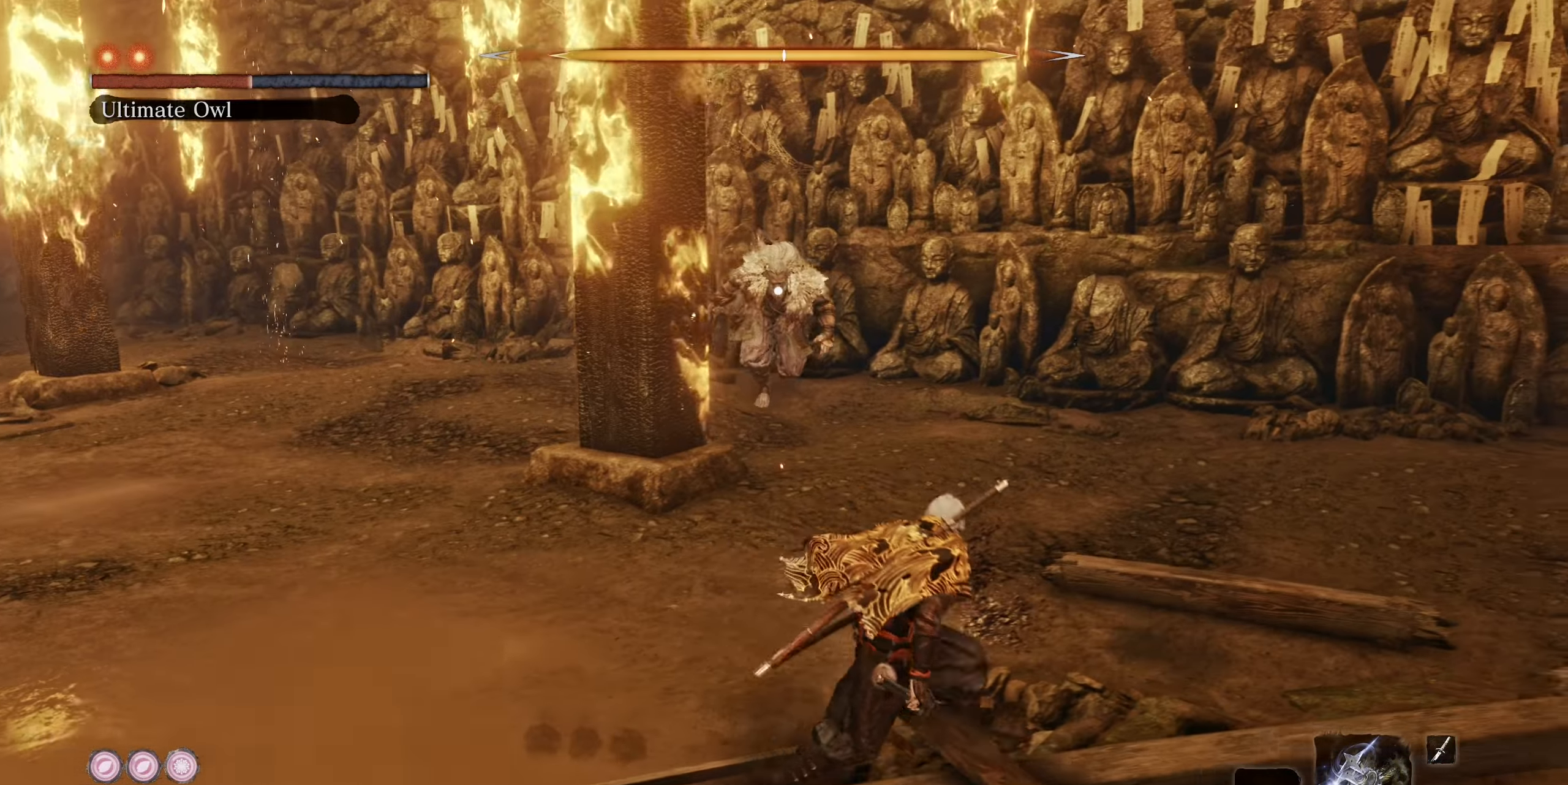
{"buttons": [], "left_stick": "up", "right_stick": "center", "events": [[300, "CIRCLE", "down"], [350, "left_stick", "up-right"], [383, "CIRCLE", "up"], [500, "left_stick", "up"]]}
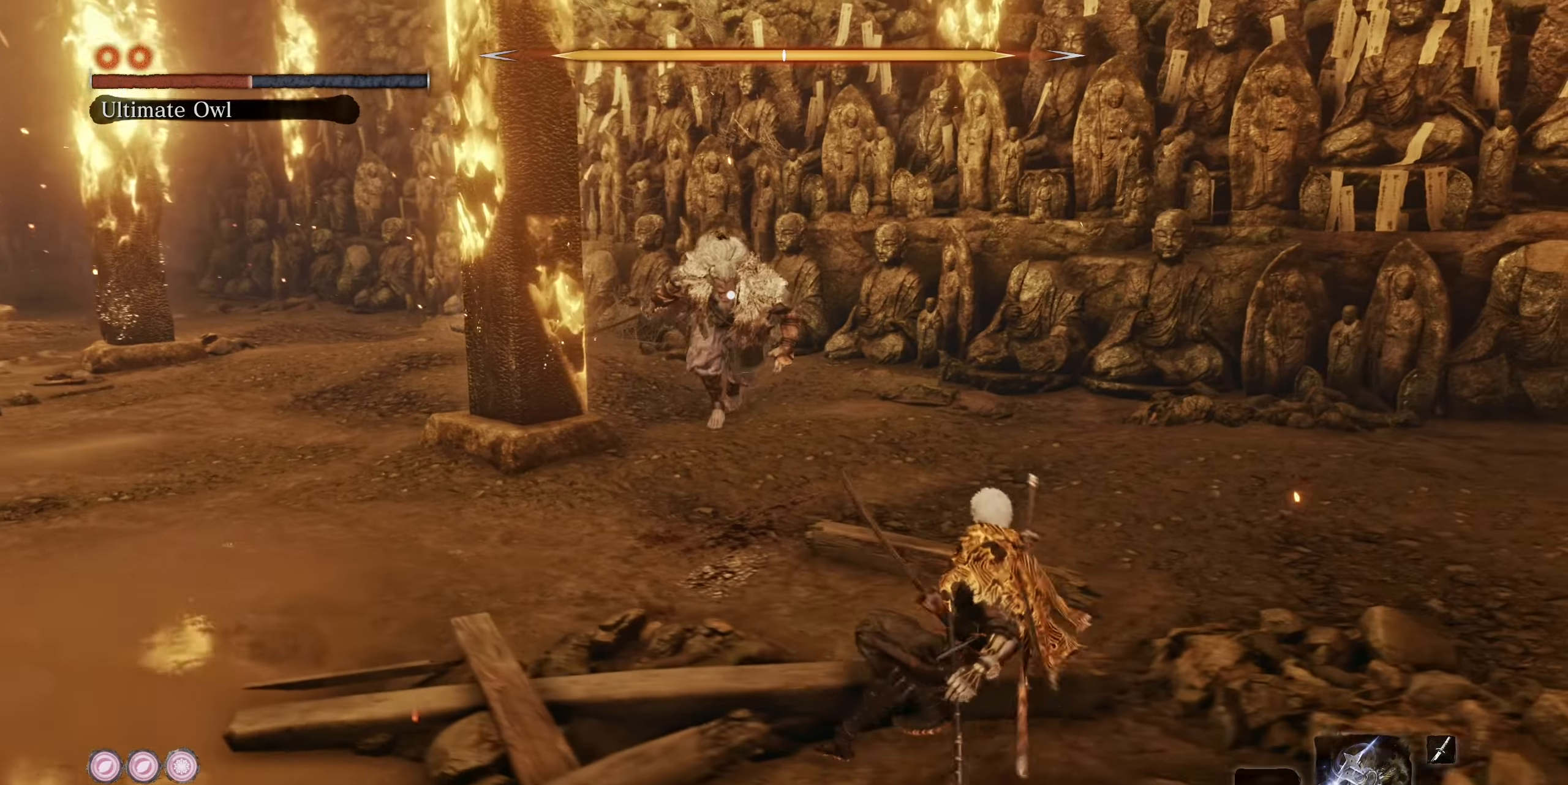
{"buttons": [], "left_stick": "up-left", "right_stick": "center", "events": [[117, "left_stick", "up-left"]]}
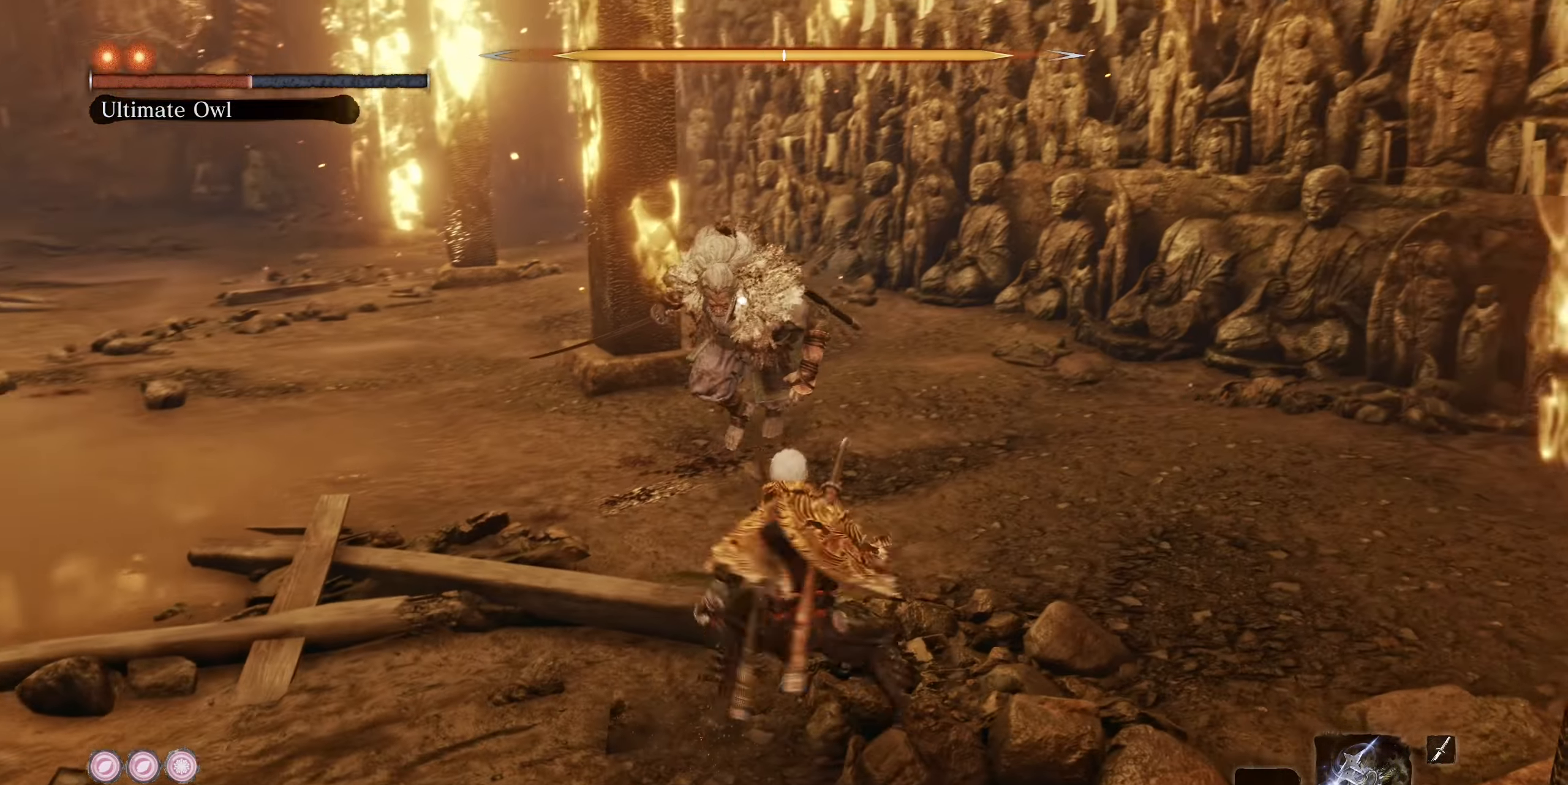
{"buttons": [], "left_stick": "left", "right_stick": "center", "events": [[183, "left_stick", "left"]]}
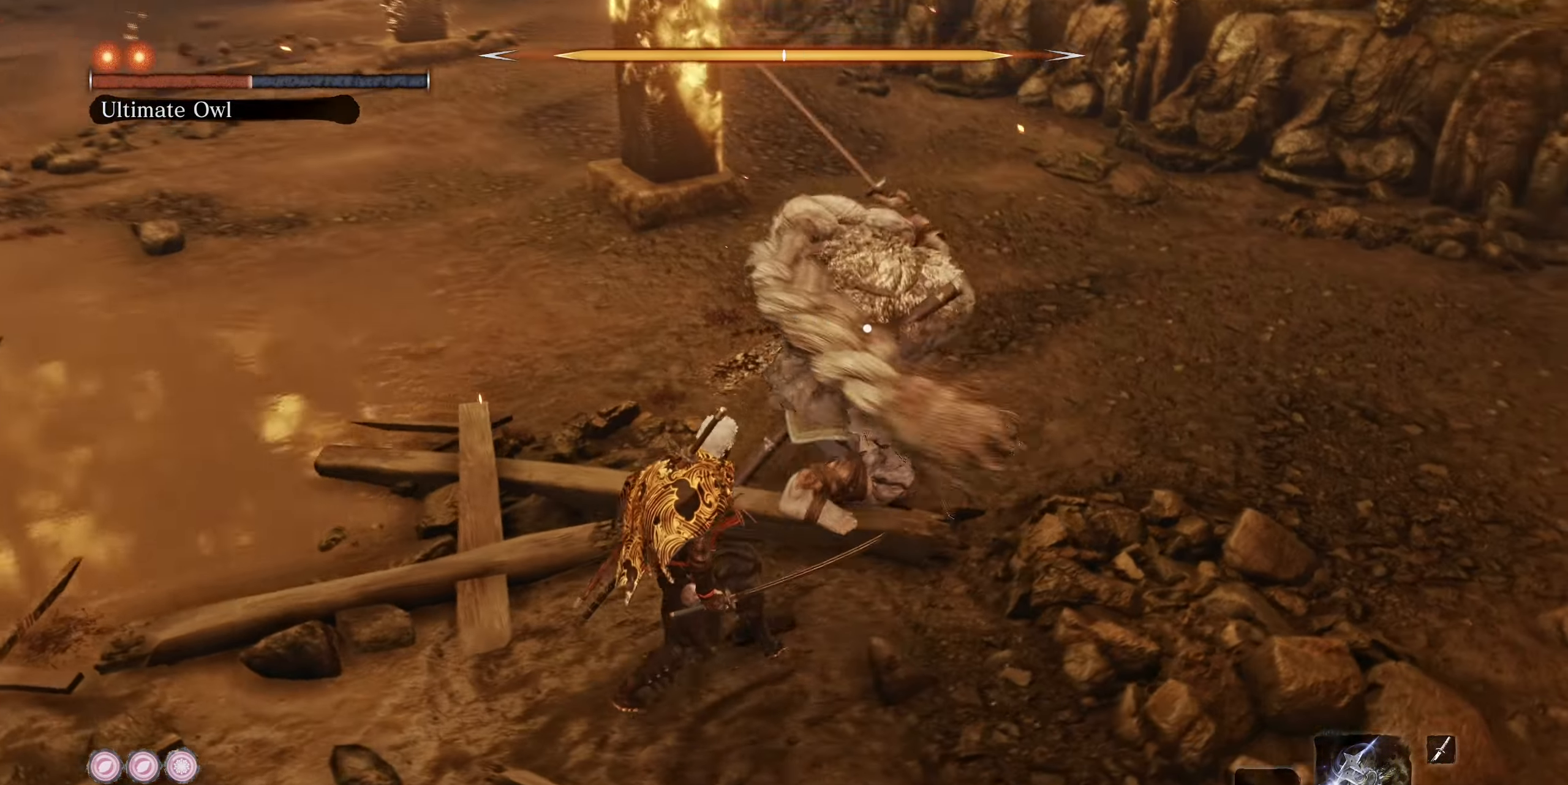
{"buttons": [], "left_stick": "center", "right_stick": "center", "events": [[117, "L1", "down"], [133, "left_stick", "up-left"], [150, "L3", "down"], [200, "L3", "up"], [233, "L1", "up"], [283, "left_stick", "center"]]}
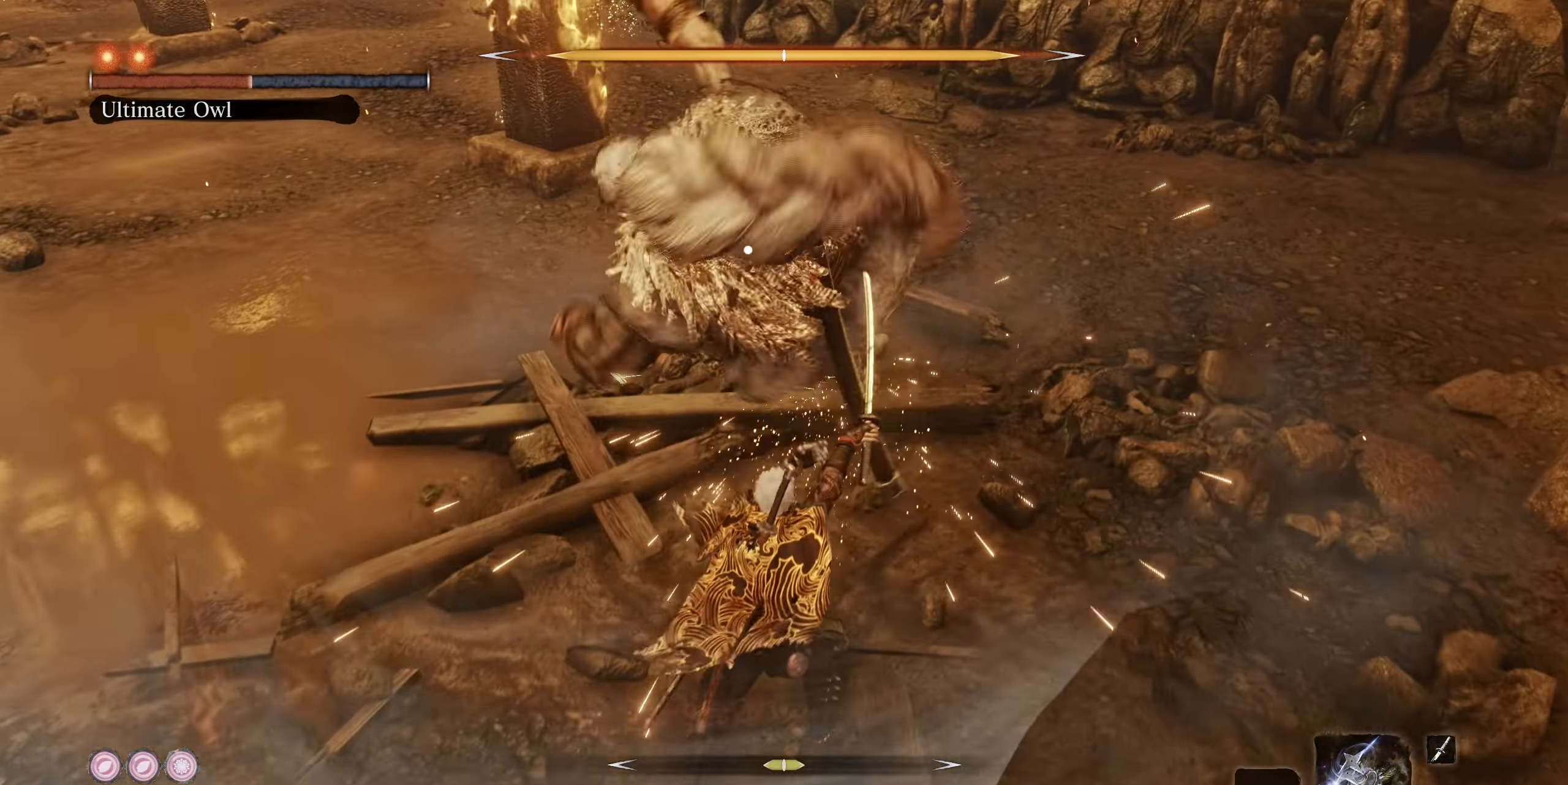
{"buttons": [], "left_stick": "center", "right_stick": "center", "events": [[317, "L1", "down"], [433, "L1", "up"]]}